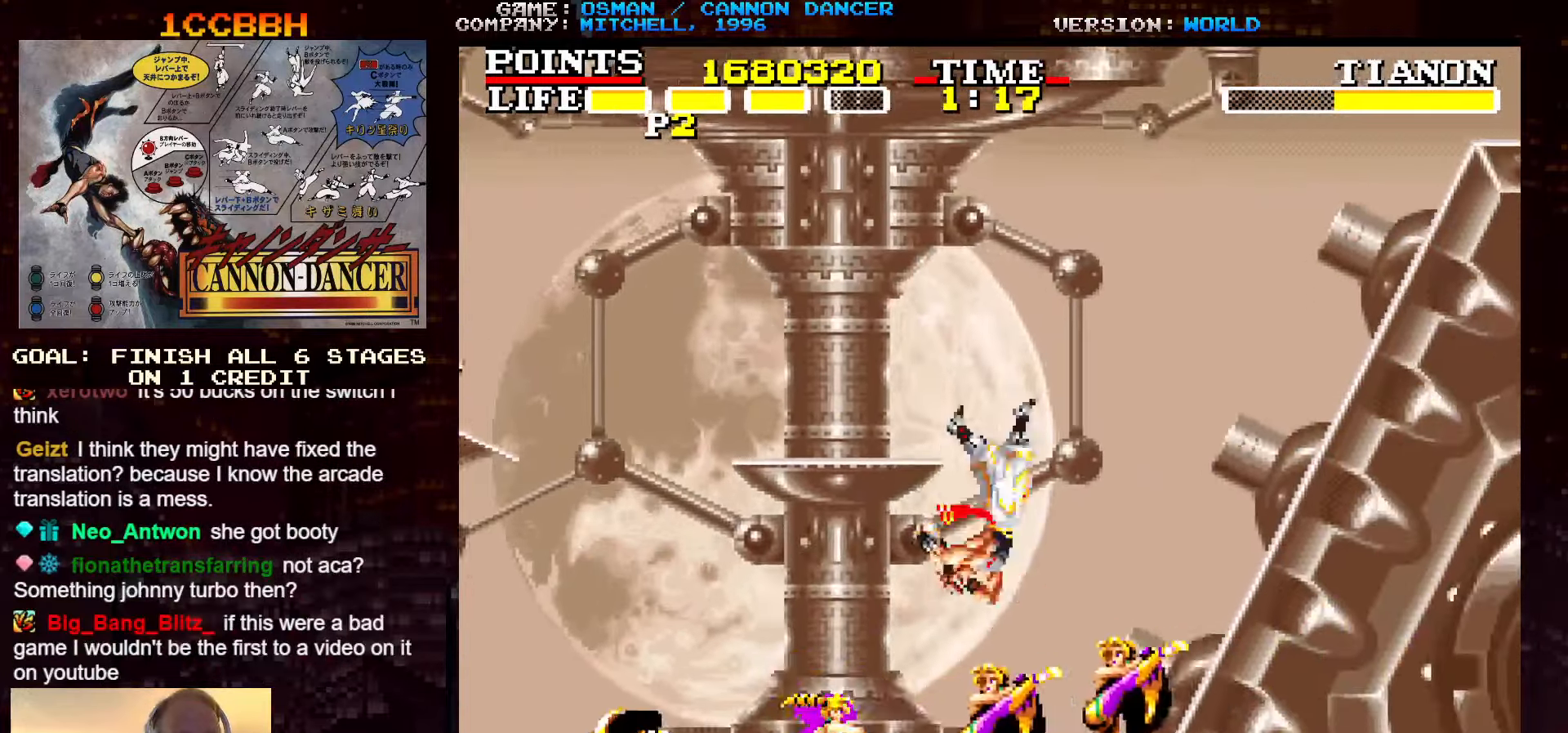
Gameplay with a controller (arcade stick); each line is a JSON object with the inputs held at the frame after it (dt_ms = milliseconds from this image to that frame). "events" lists button and stick changes between this image and that frame as [ms after this image, input, new state], when the widget could be followed in between. Not read: L3 R3.
{"dt_ms": 500, "buttons": [], "left_stick": "center", "events": [[134, "left_stick", "center"], [217, "SQUARE", "down"], [267, "SQUARE", "up"], [350, "SQUARE", "down"], [400, "SQUARE", "up"], [417, "left_stick", "left"], [500, "left_stick", "center"]]}
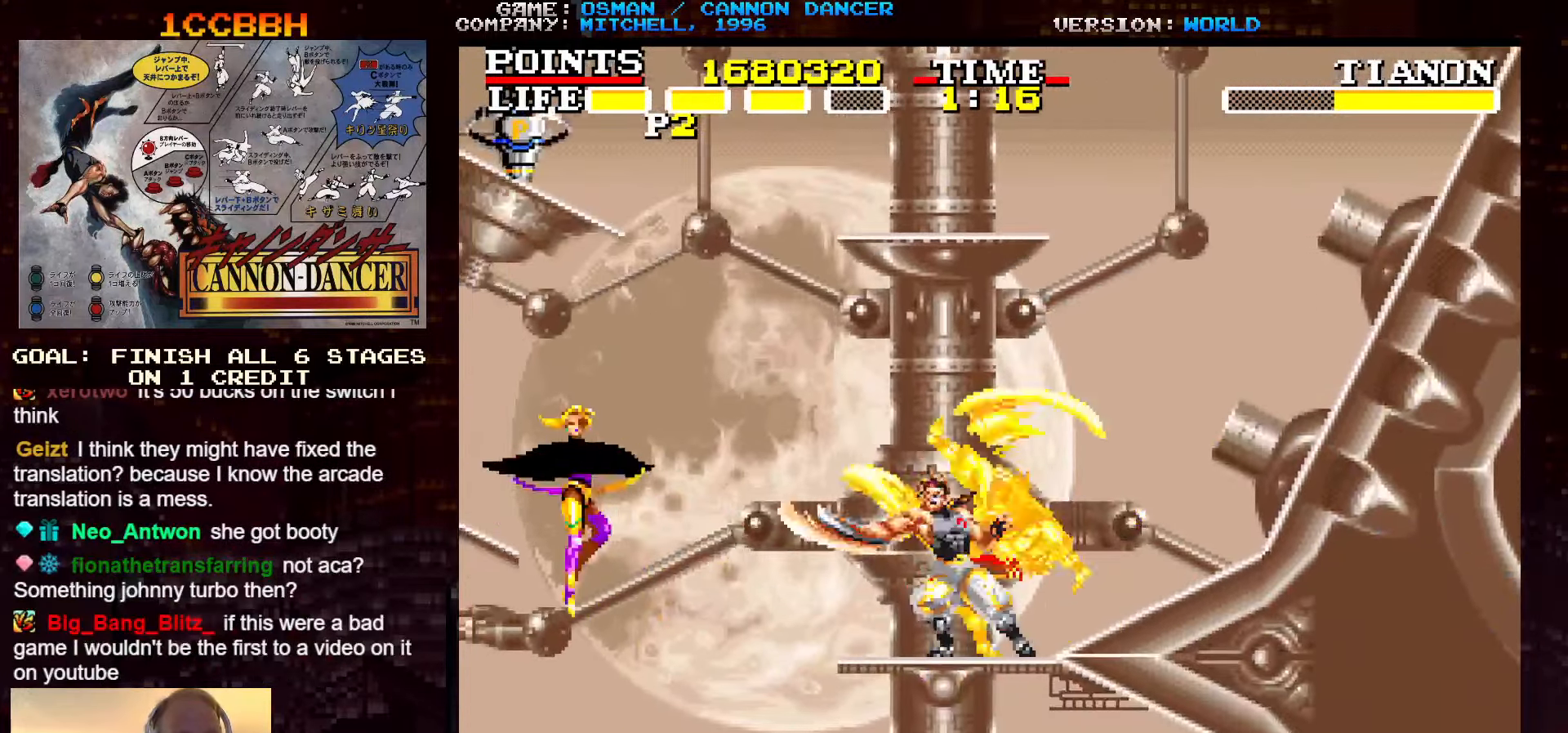
{"dt_ms": 500, "buttons": ["TRIANGLE"], "left_stick": "left", "events": [[217, "left_stick", "left"], [417, "TRIANGLE", "down"]]}
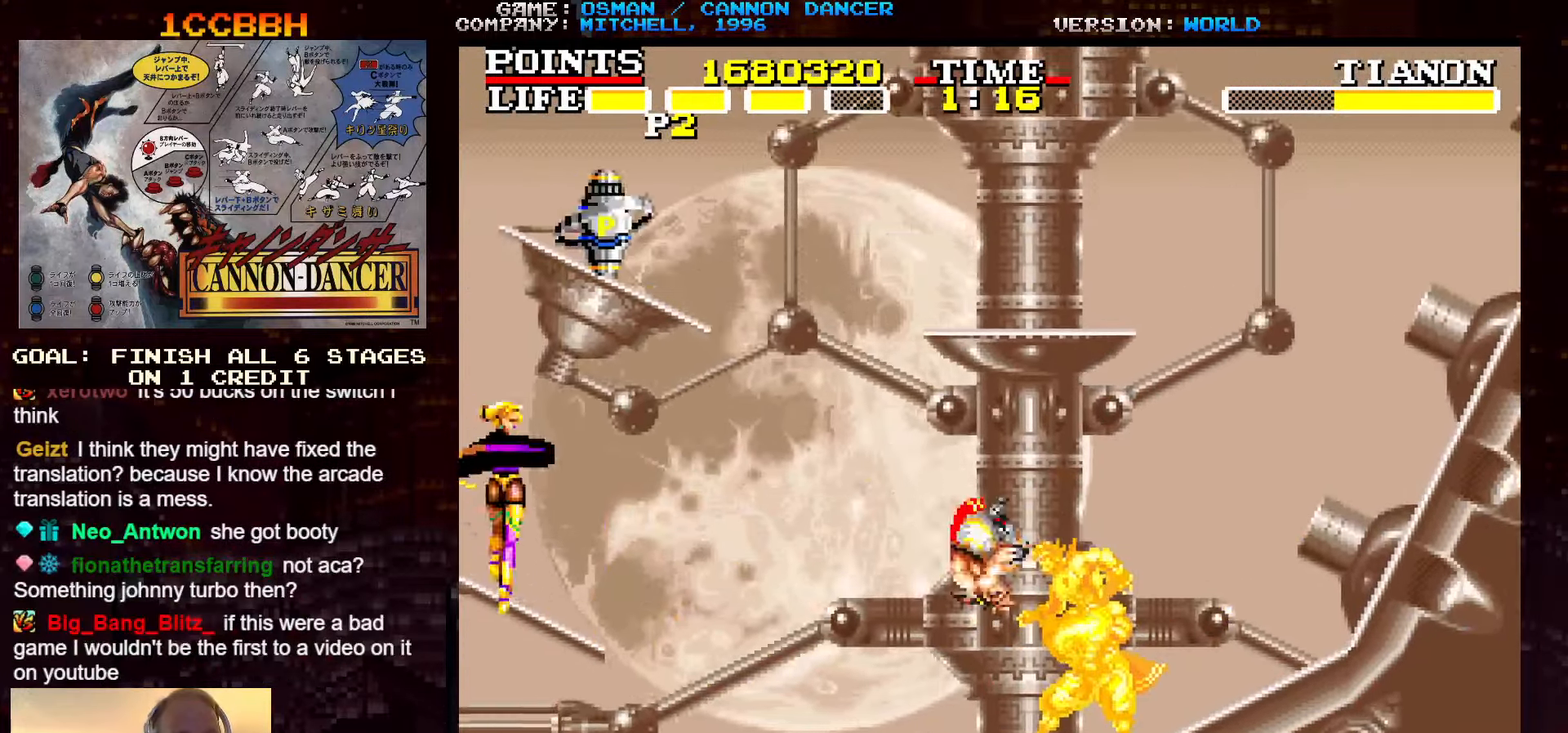
{"dt_ms": 500, "buttons": [], "left_stick": "left", "events": [[34, "TRIANGLE", "up"], [434, "SQUARE", "down"], [450, "SQUARE", "up"]]}
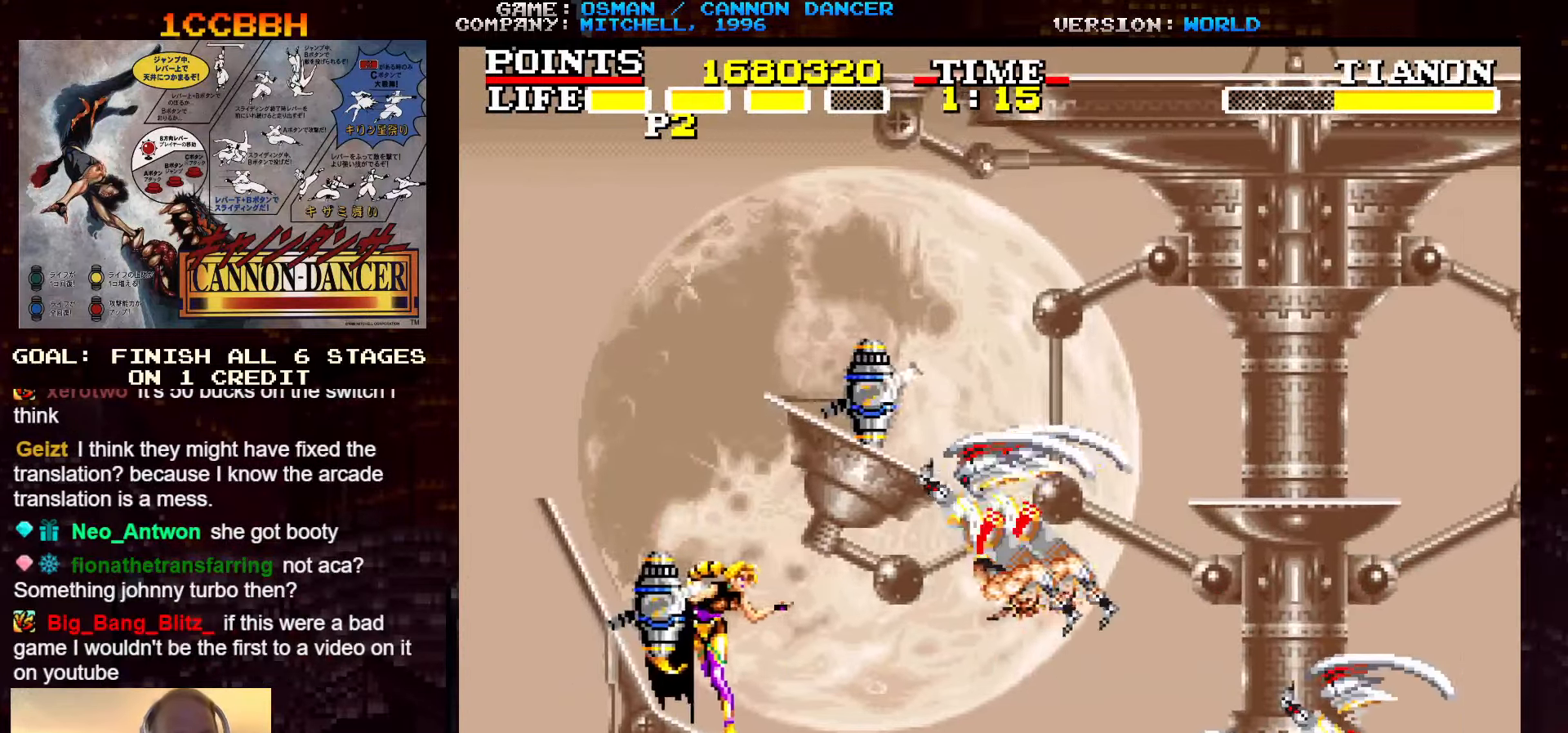
{"dt_ms": 500, "buttons": [], "left_stick": "center", "events": [[17, "SQUARE", "down"], [50, "SQUARE", "up"], [84, "SQUARE", "down"], [117, "SQUARE", "up"], [200, "SQUARE", "down"], [234, "SQUARE", "up"], [267, "SQUARE", "down"], [300, "SQUARE", "up"], [350, "SQUARE", "down"], [367, "left_stick", "center"], [400, "SQUARE", "up"], [417, "SQUARE", "down"], [467, "SQUARE", "up"]]}
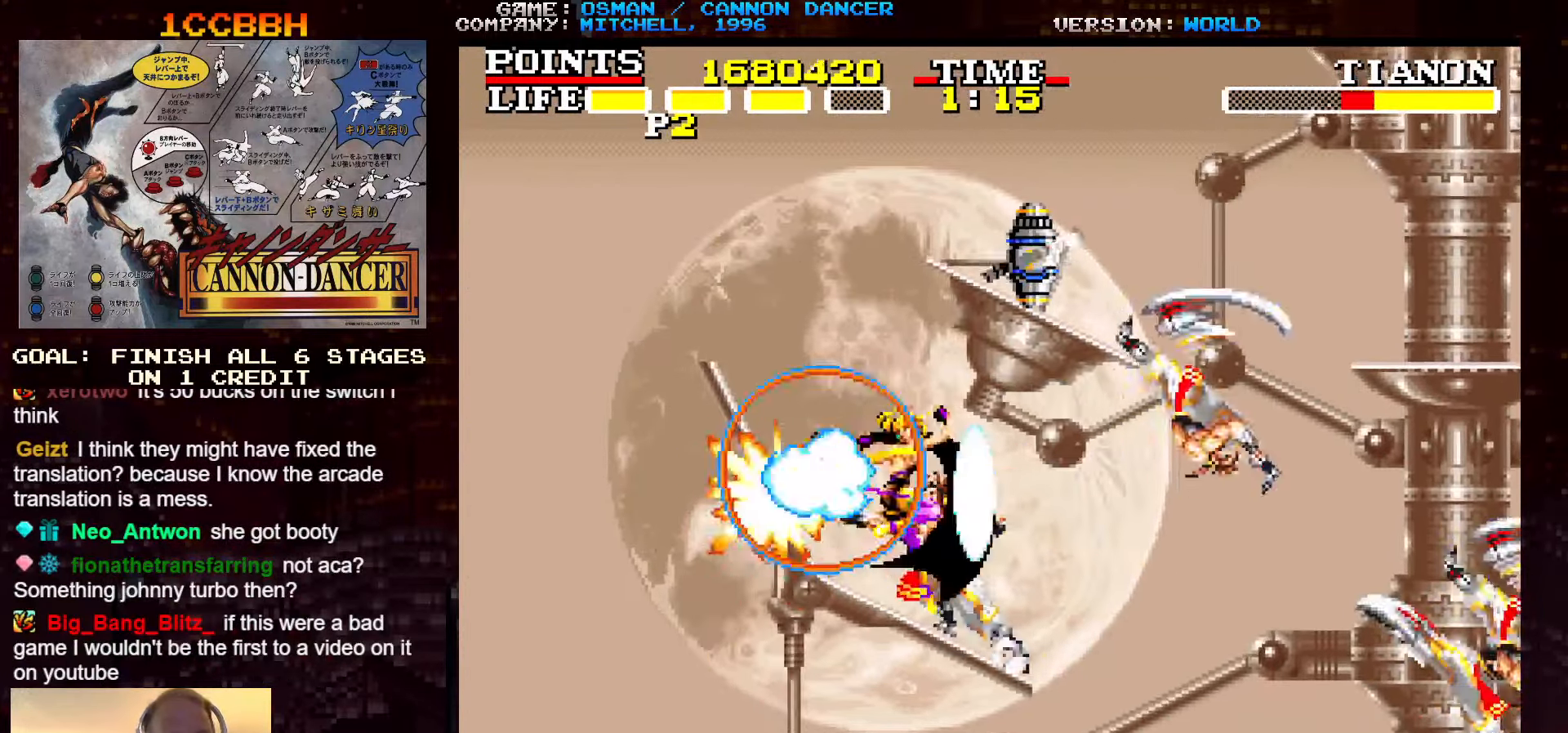
{"dt_ms": 500, "buttons": ["TRIANGLE"], "left_stick": "left", "events": [[50, "SQUARE", "down"], [84, "SQUARE", "up"], [184, "left_stick", "right"], [250, "TRIANGLE", "down"], [333, "left_stick", "left"]]}
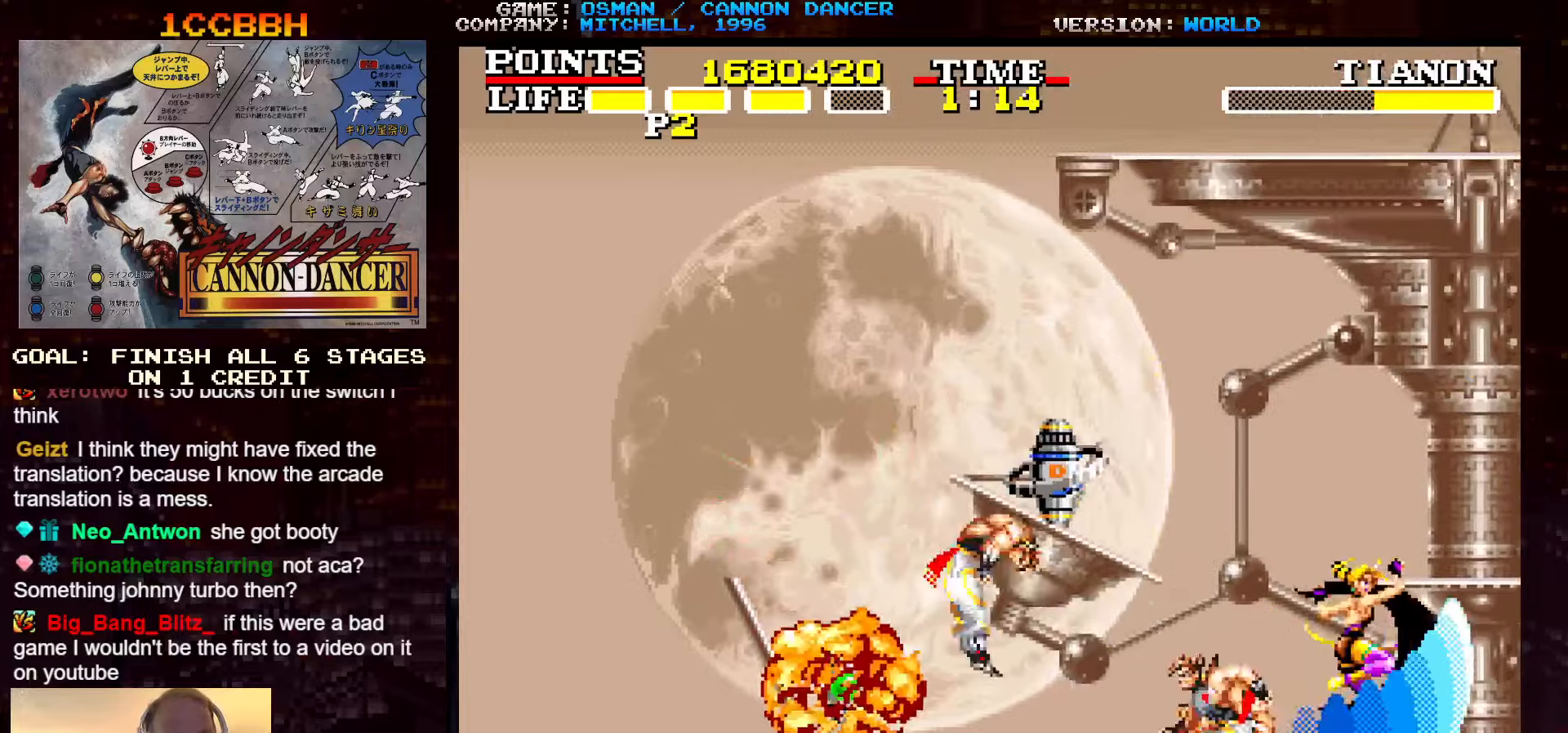
{"dt_ms": 500, "buttons": ["TRIANGLE"], "left_stick": "center", "events": [[183, "TRIANGLE", "up"], [366, "left_stick", "center"], [500, "TRIANGLE", "down"]]}
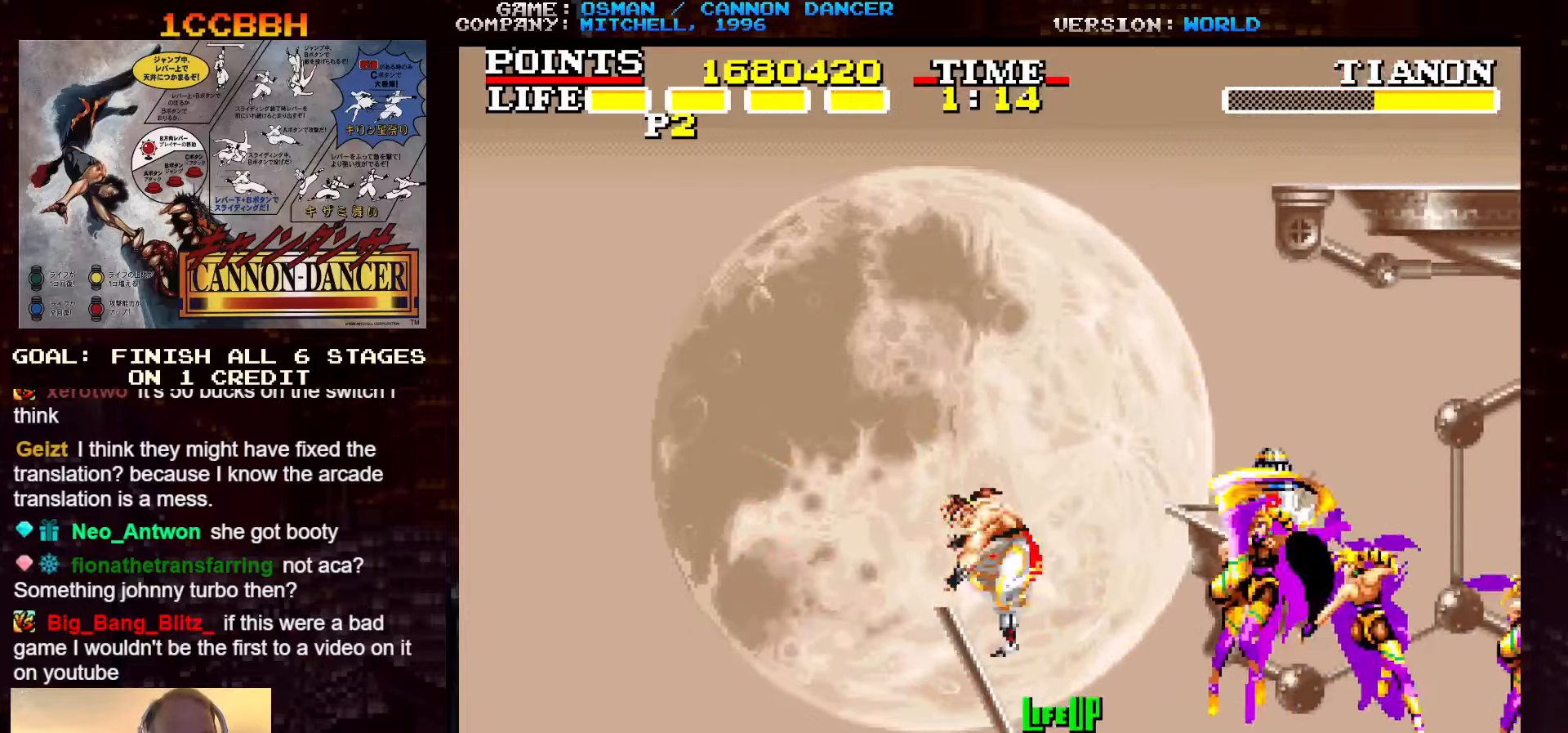
{"dt_ms": 500, "buttons": [], "left_stick": "right", "events": [[16, "left_stick", "left"], [66, "TRIANGLE", "up"], [100, "TRIANGLE", "down"], [233, "TRIANGLE", "up"], [233, "left_stick", "right"]]}
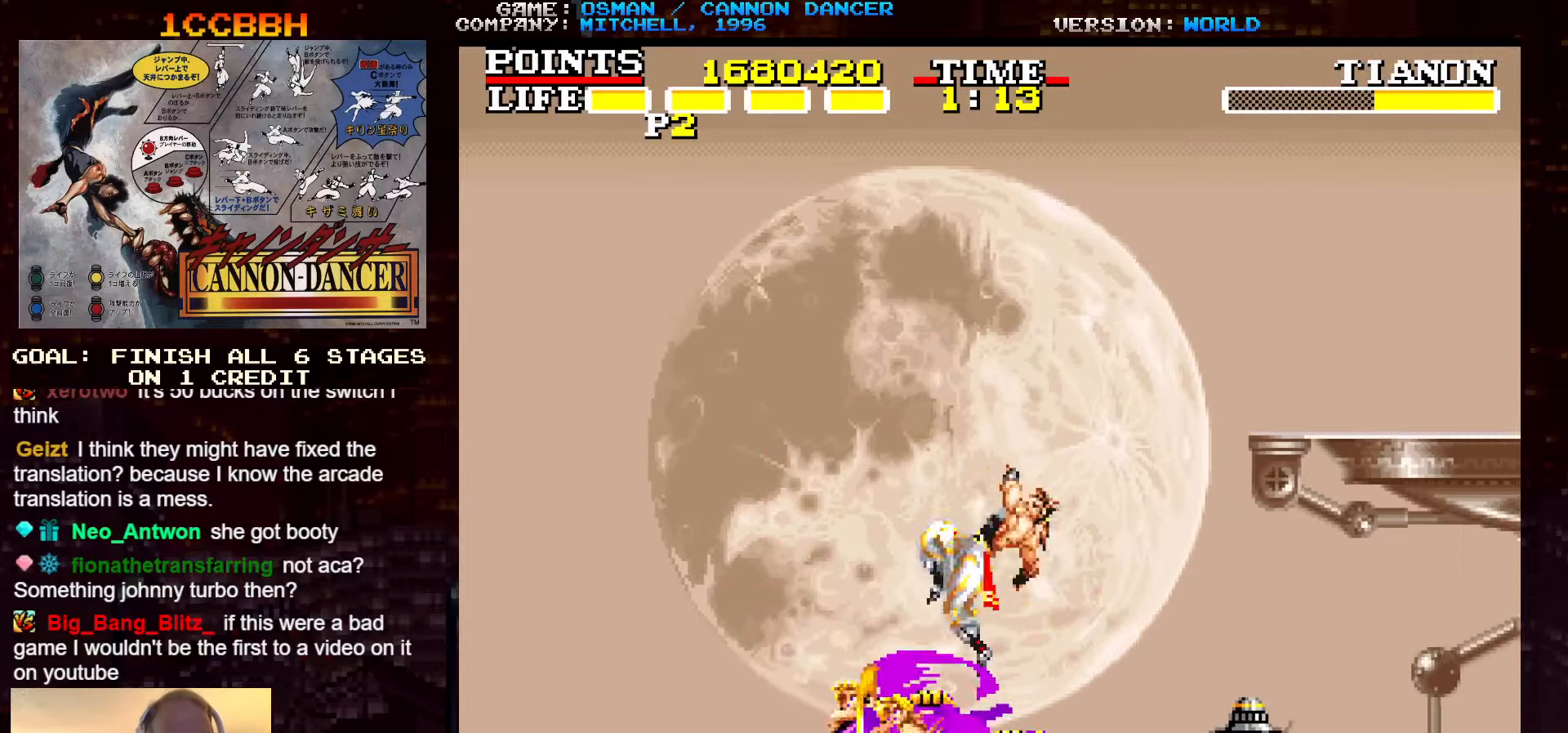
{"dt_ms": 500, "buttons": [], "left_stick": "center", "events": [[483, "left_stick", "center"]]}
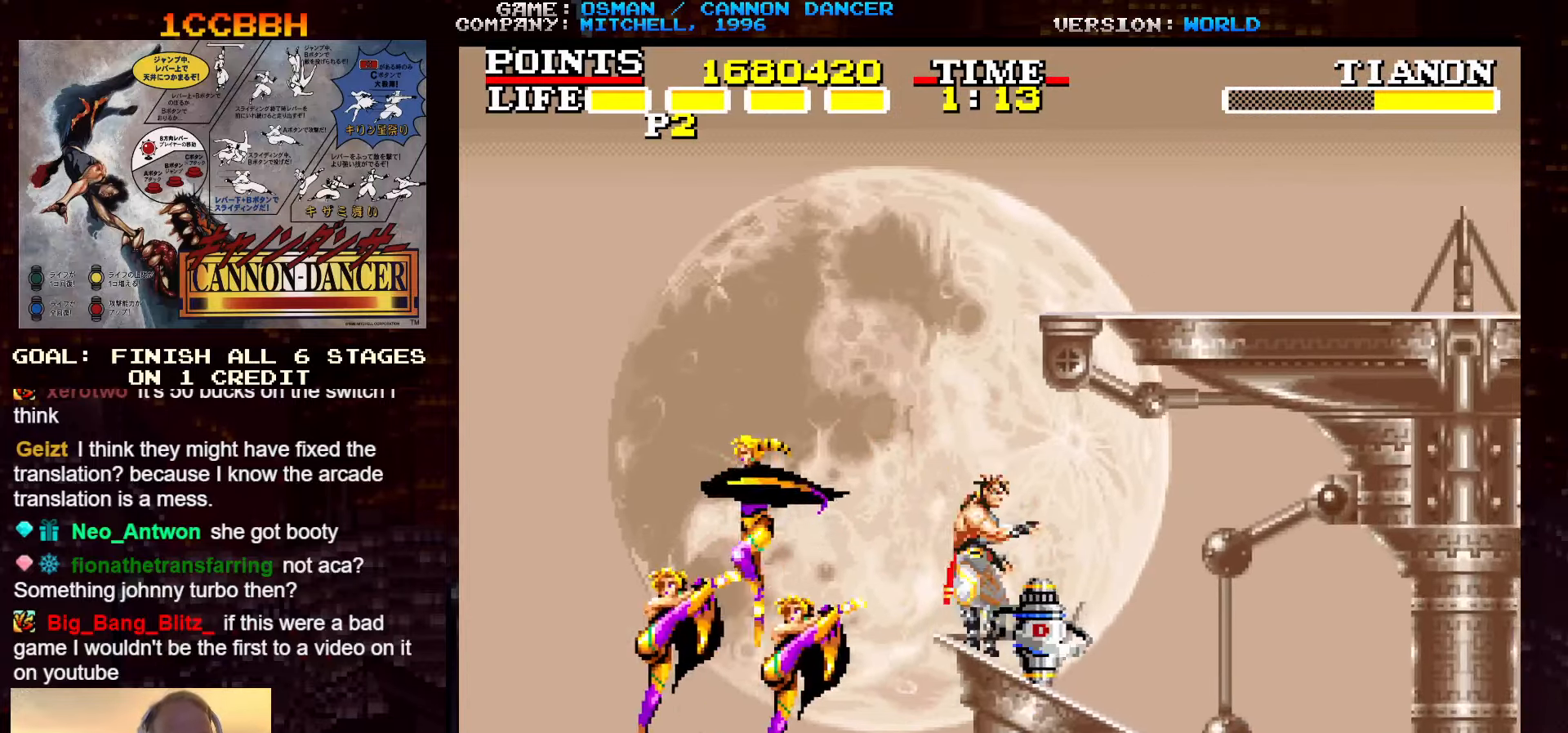
{"dt_ms": 500, "buttons": [], "left_stick": "center", "events": [[33, "left_stick", "left"], [100, "SQUARE", "down"], [100, "left_stick", "center"], [166, "SQUARE", "up"], [233, "SQUARE", "down"], [300, "SQUARE", "up"], [383, "SQUARE", "down"], [450, "SQUARE", "up"]]}
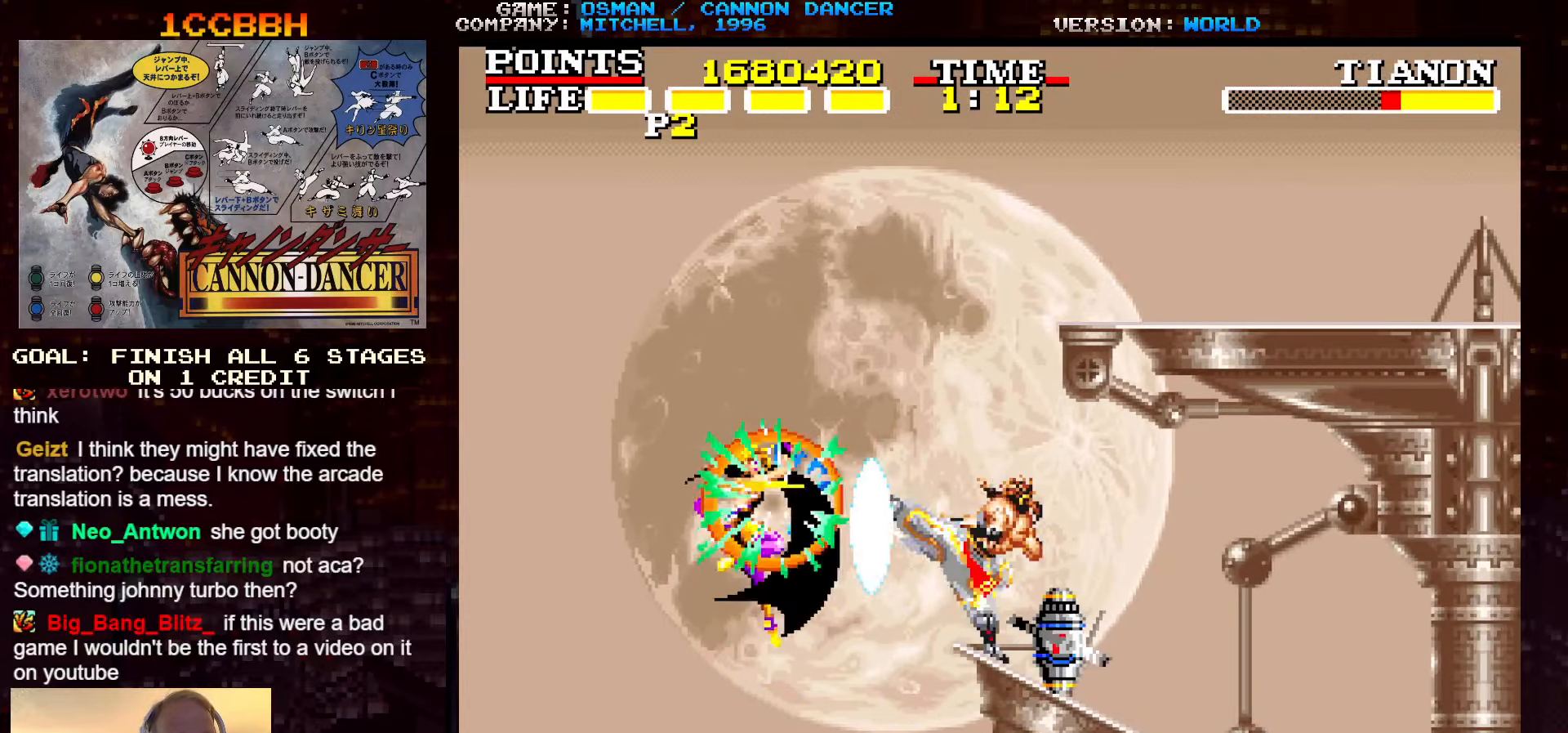
{"dt_ms": 500, "buttons": ["TRIANGLE"], "left_stick": "up-right", "events": [[16, "SQUARE", "down"], [66, "SQUARE", "up"], [166, "left_stick", "right"], [216, "TRIANGLE", "down"], [250, "left_stick", "up-right"]]}
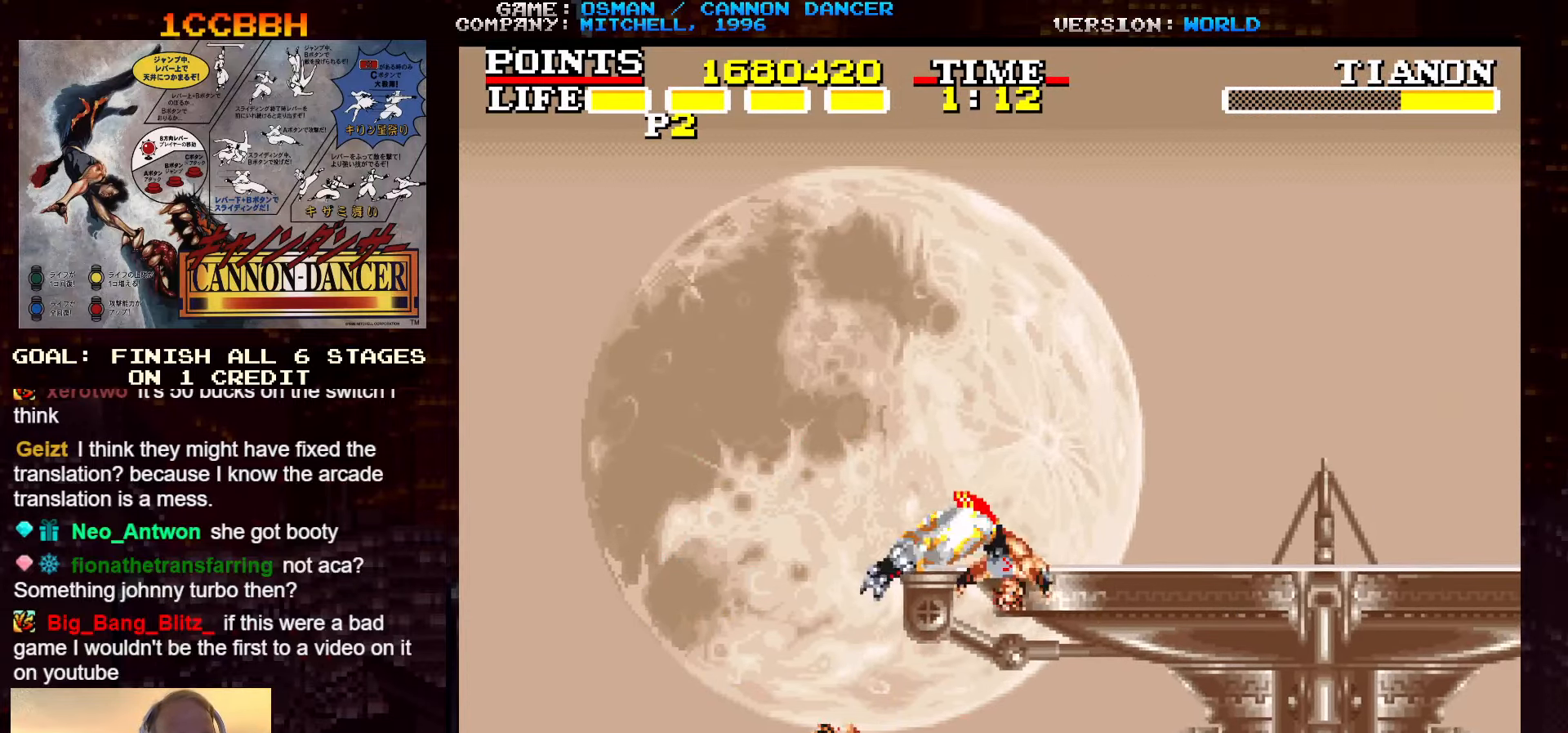
{"dt_ms": 500, "buttons": [], "left_stick": "up-right", "events": [[366, "TRIANGLE", "up"]]}
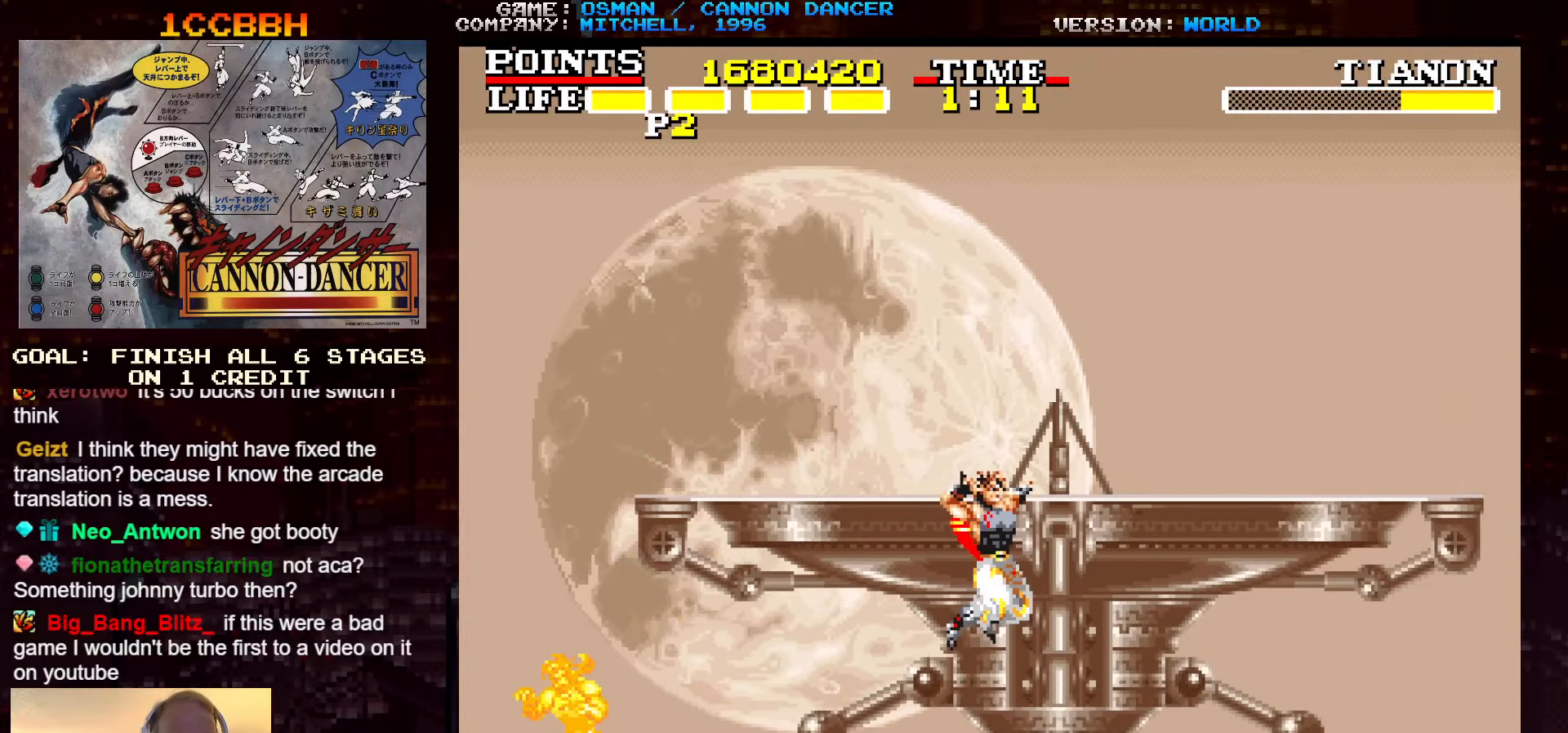
{"dt_ms": 500, "buttons": [], "left_stick": "center", "events": [[33, "left_stick", "up"], [116, "TRIANGLE", "down"], [233, "TRIANGLE", "up"], [483, "left_stick", "center"]]}
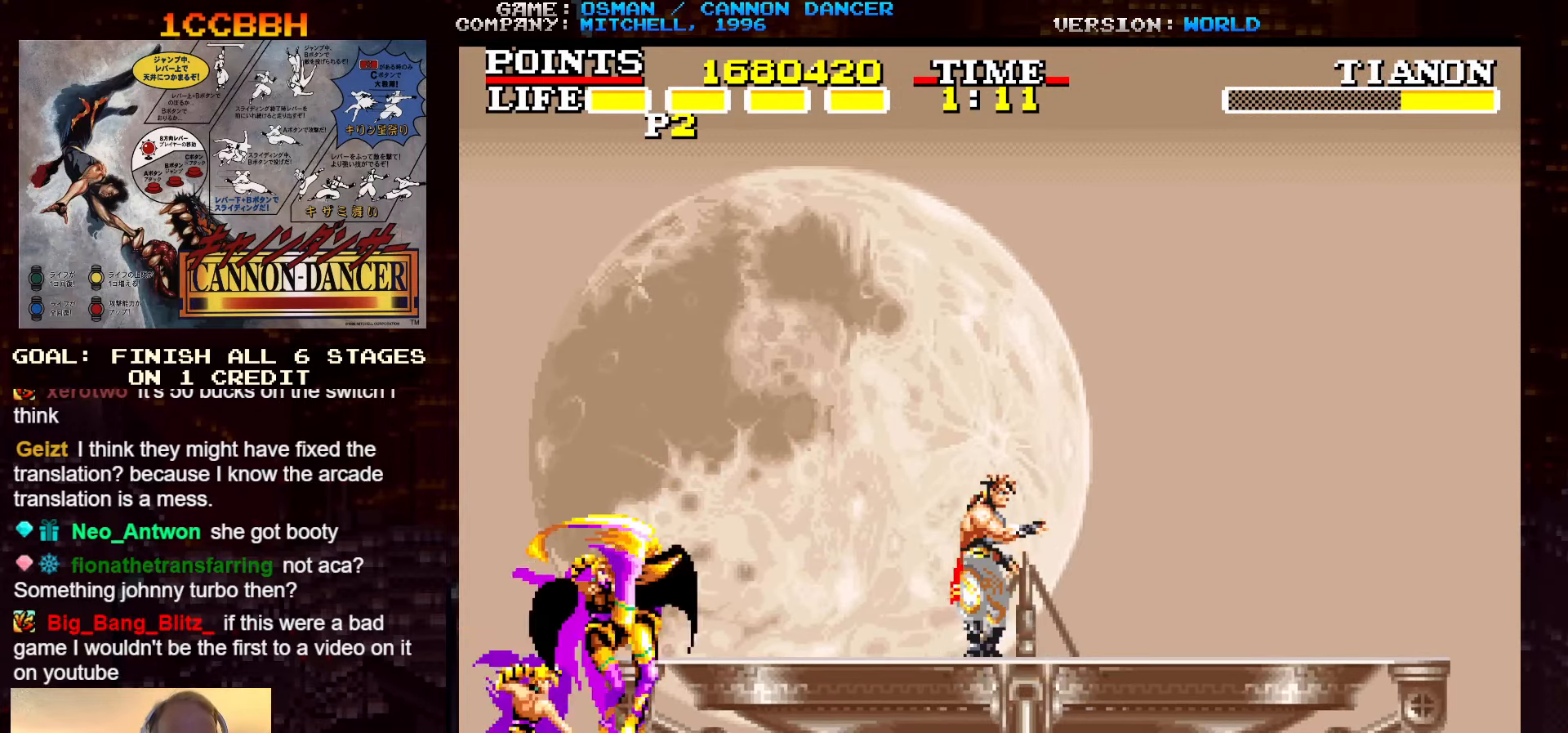
{"dt_ms": 500, "buttons": [], "left_stick": "left", "events": [[33, "left_stick", "right"], [216, "left_stick", "left"]]}
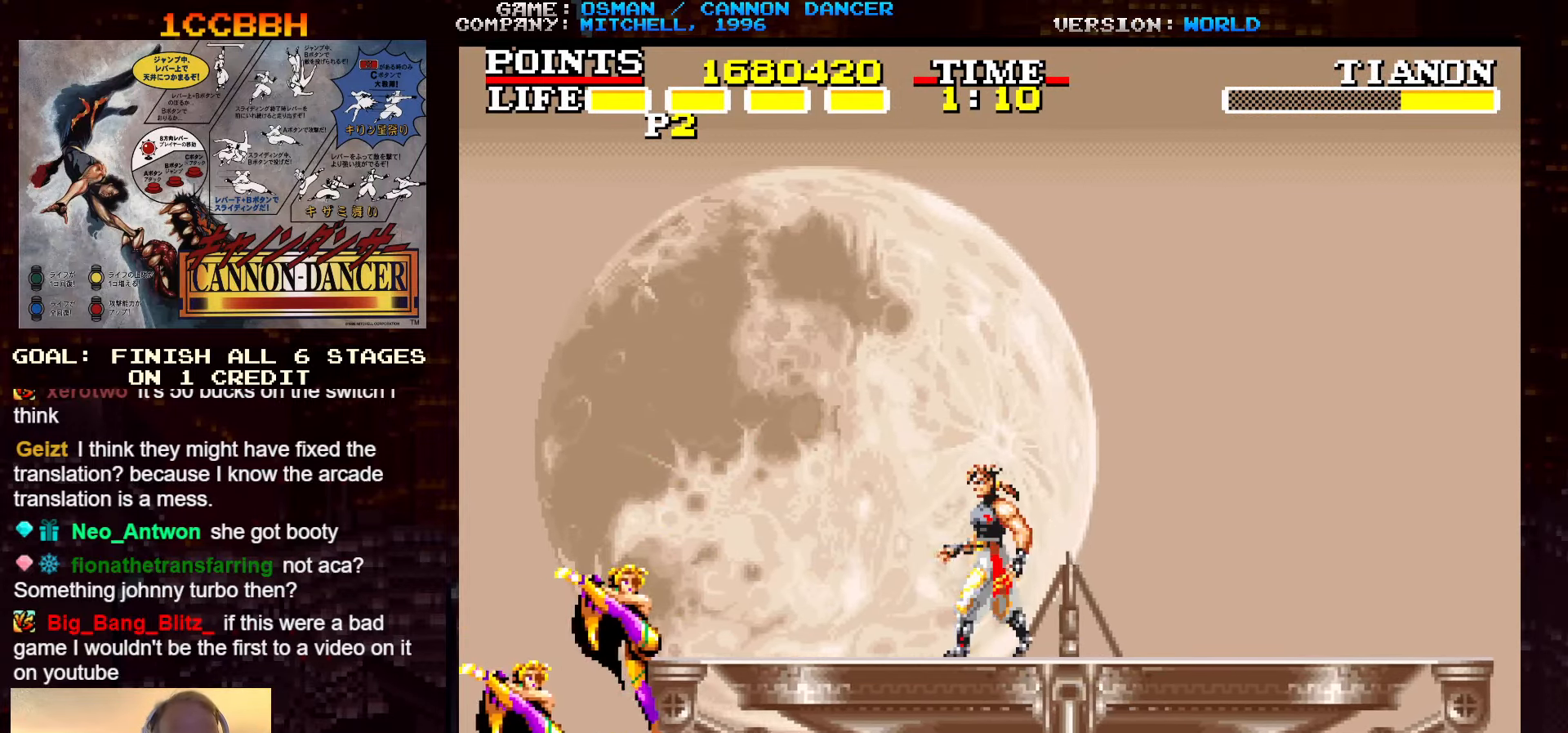
{"dt_ms": 500, "buttons": [], "left_stick": "down", "events": [[183, "left_stick", "down"], [250, "TRIANGLE", "down"], [383, "TRIANGLE", "up"]]}
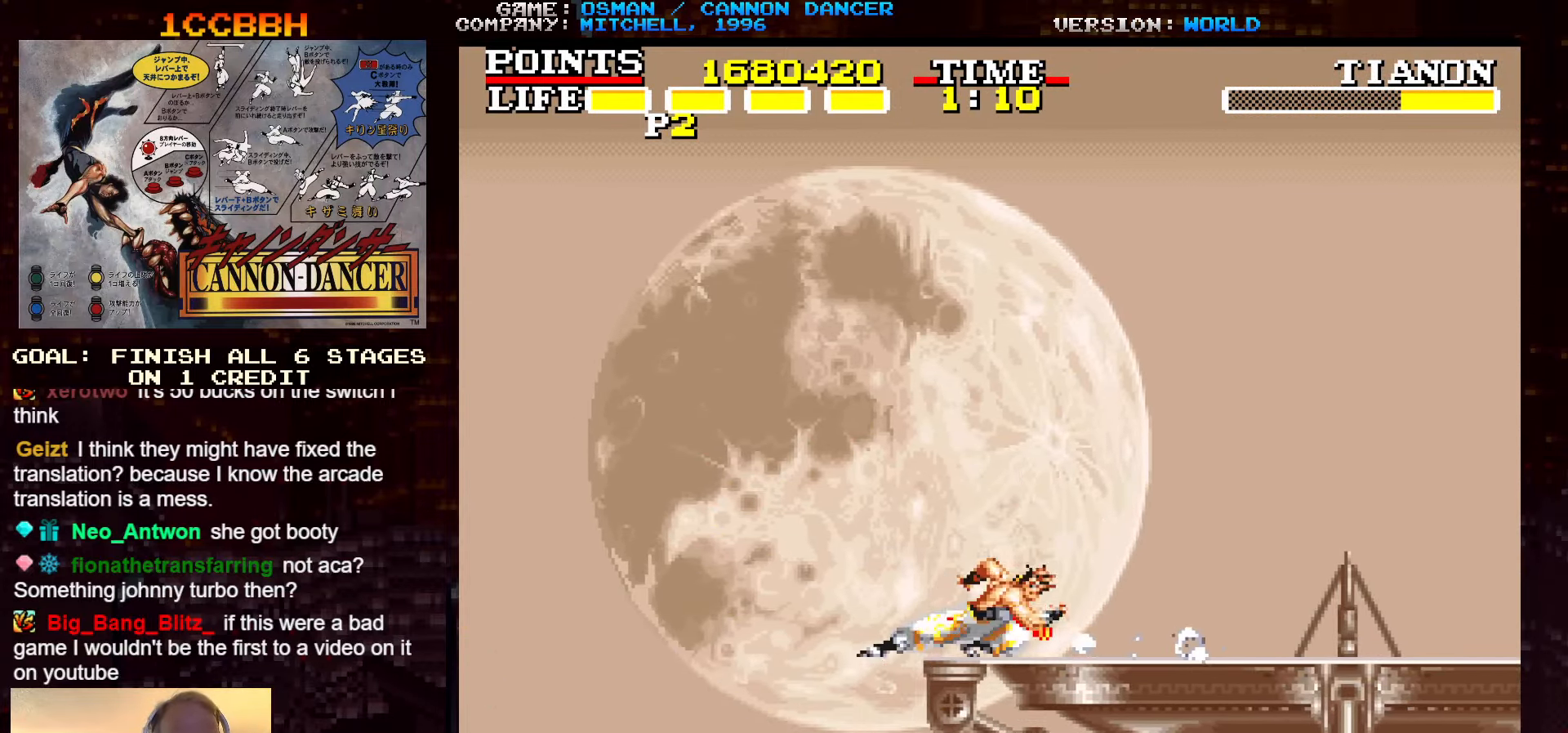
{"dt_ms": 500, "buttons": ["SQUARE"], "left_stick": "right", "events": [[66, "left_stick", "center"], [283, "left_stick", "right"], [483, "SQUARE", "down"]]}
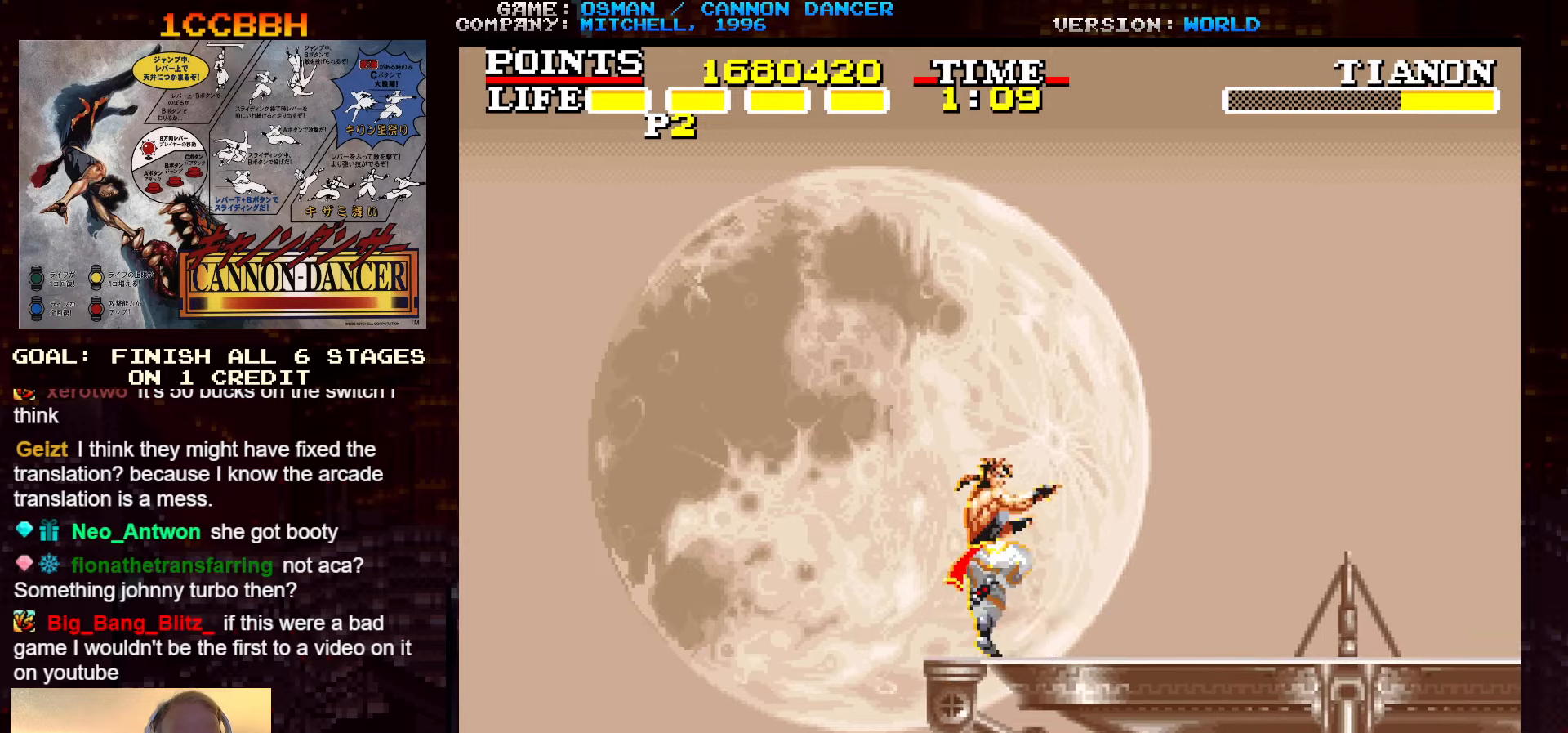
{"dt_ms": 1000, "buttons": [], "left_stick": "right"}
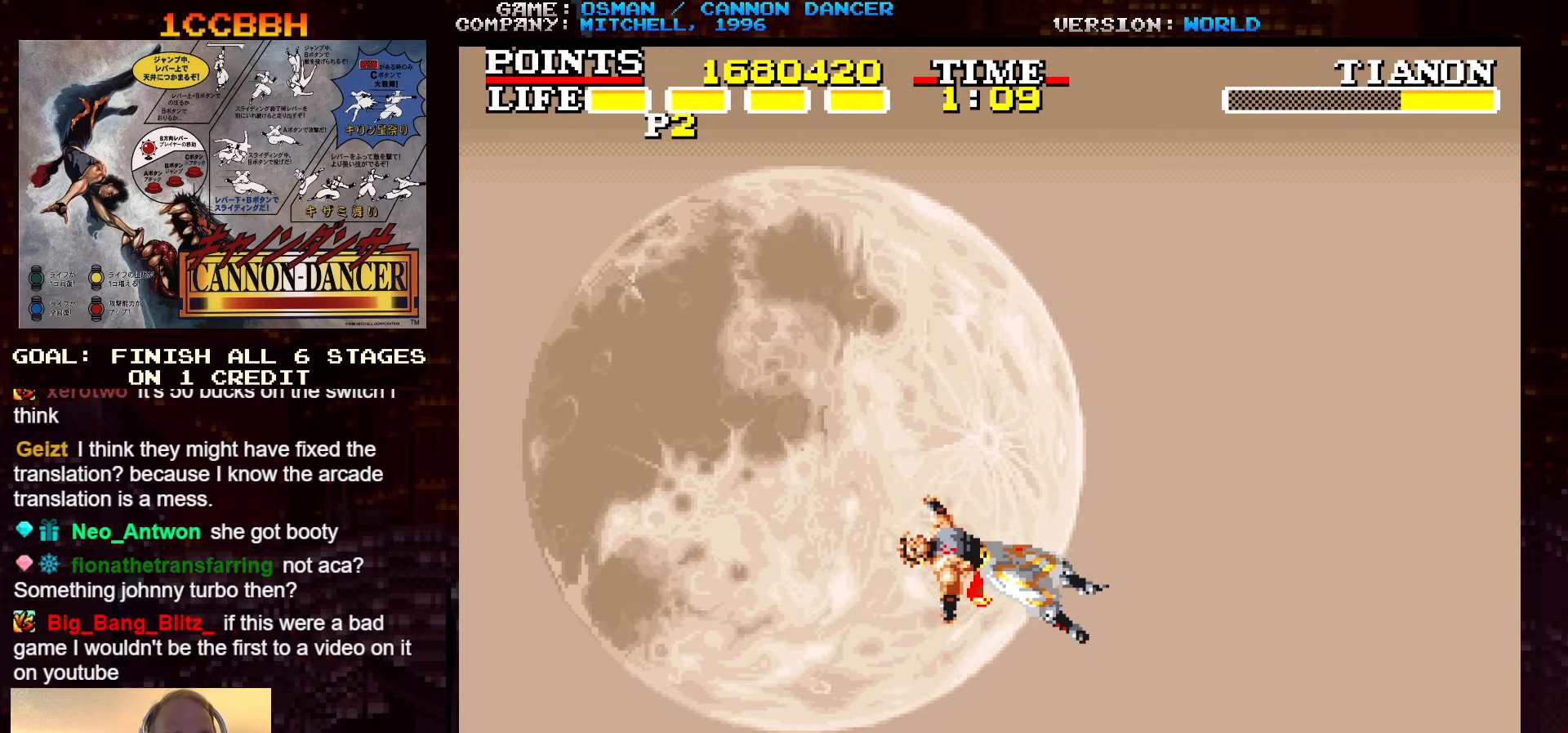
{"dt_ms": 500, "buttons": [], "left_stick": "center", "events": [[350, "left_stick", "left"], [433, "left_stick", "center"]]}
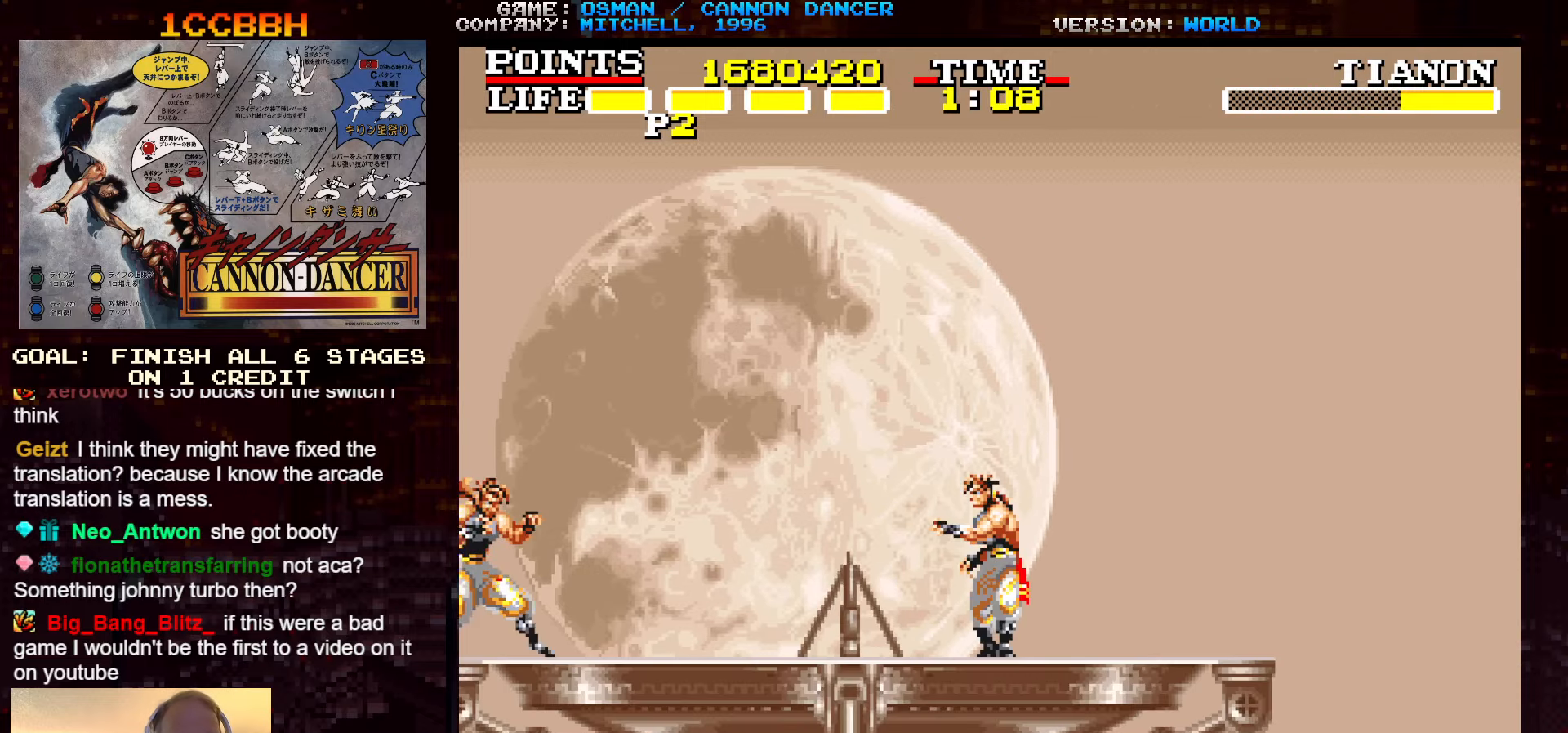
{"dt_ms": 500, "buttons": [], "left_stick": "right", "events": [[233, "left_stick", "right"]]}
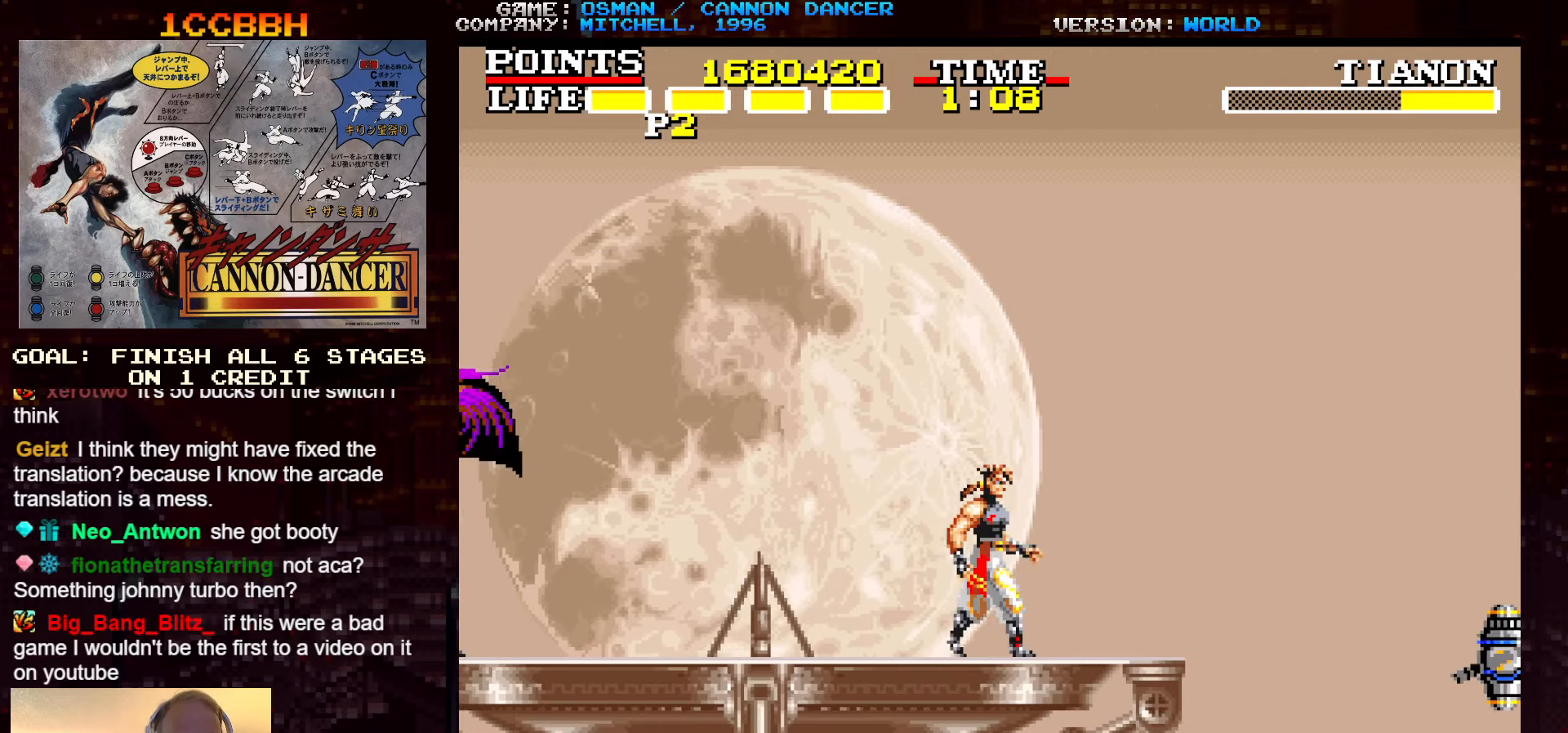
{"dt_ms": 500, "buttons": [], "left_stick": "center", "events": [[383, "left_stick", "left"], [483, "left_stick", "center"]]}
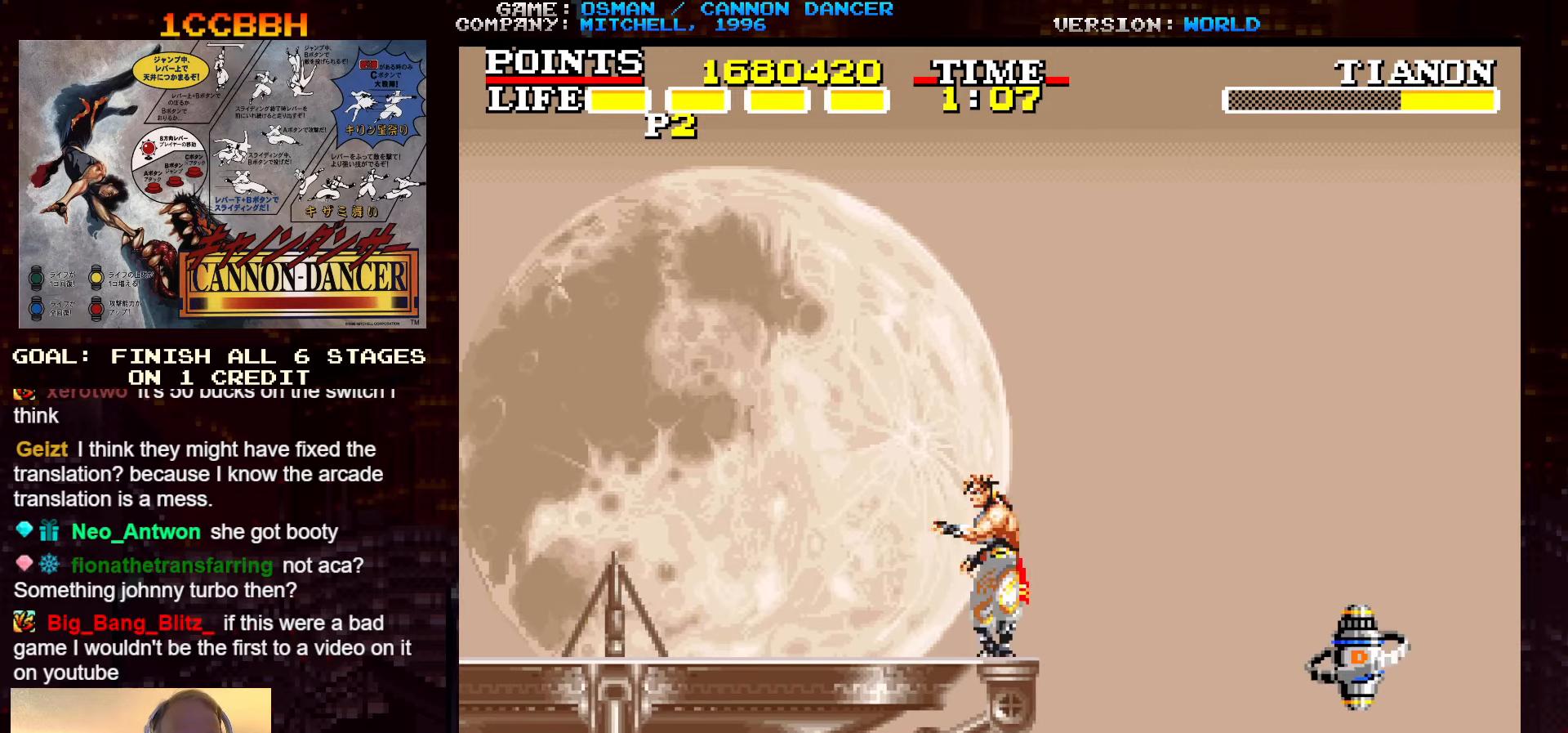
{"dt_ms": 500, "buttons": [], "left_stick": "left", "events": [[17, "SQUARE", "down"], [83, "SQUARE", "up"], [317, "left_stick", "left"]]}
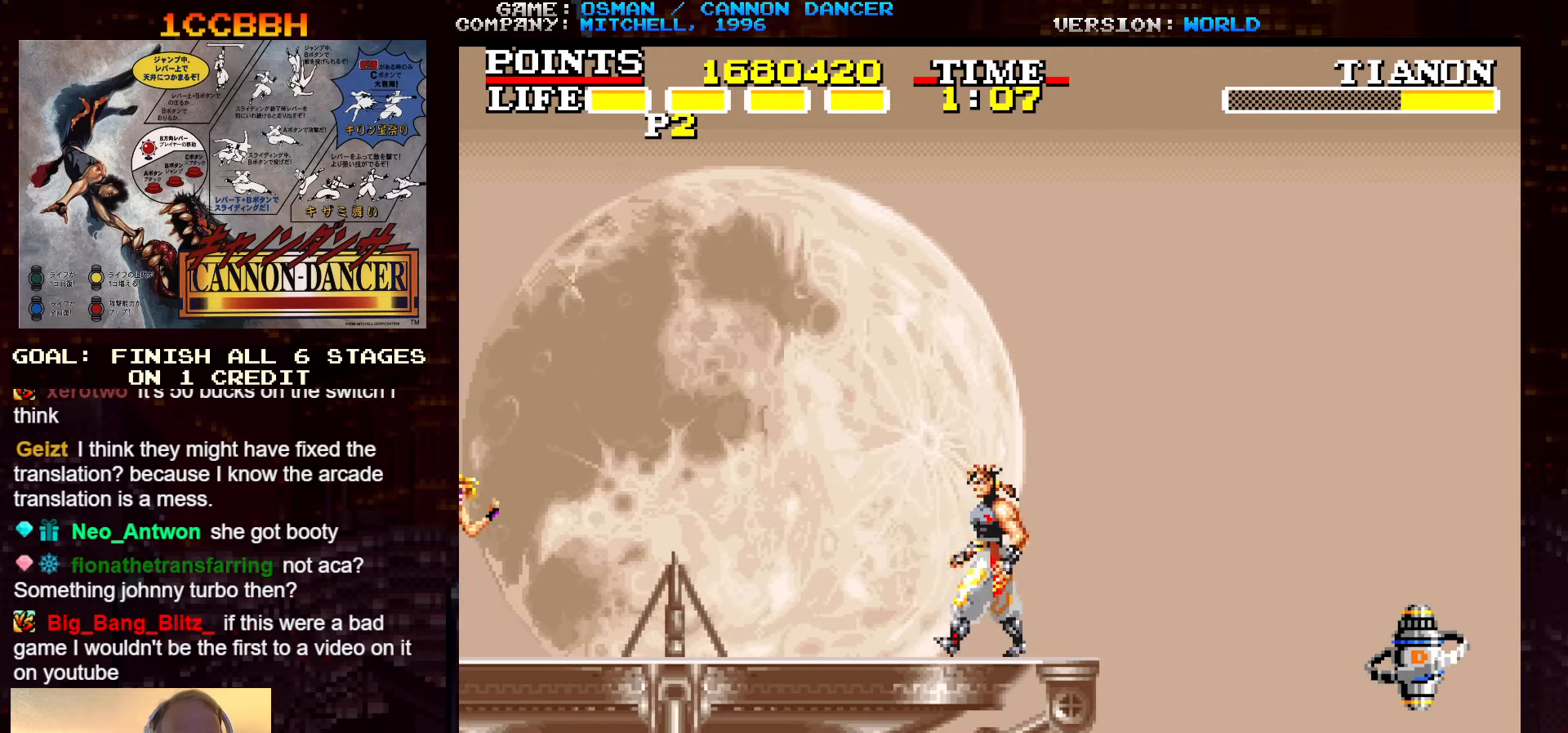
{"dt_ms": 500, "buttons": [], "left_stick": "left", "events": [[100, "TRIANGLE", "down"], [250, "TRIANGLE", "up"]]}
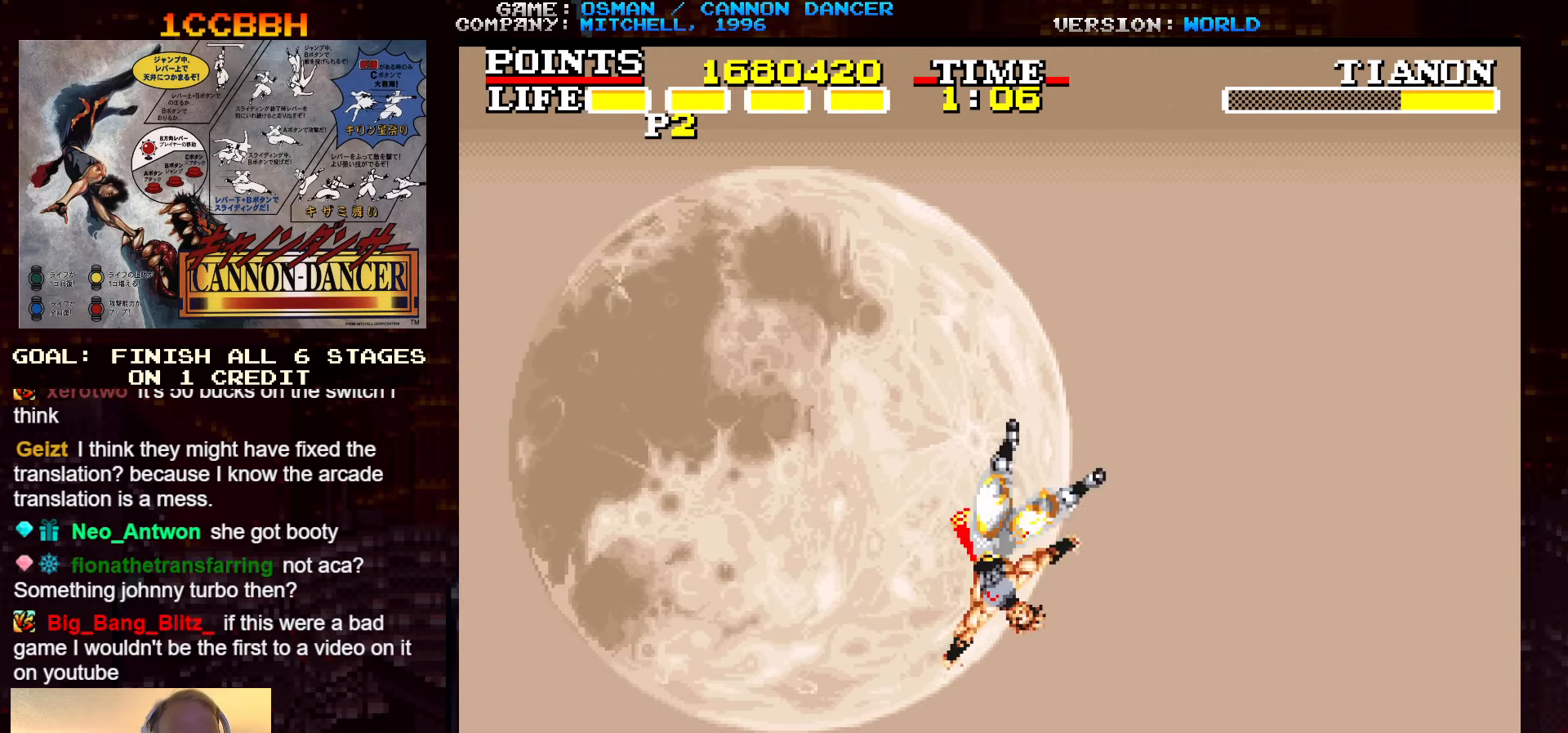
{"dt_ms": 500, "buttons": [], "left_stick": "center", "events": [[267, "SQUARE", "down"], [317, "SQUARE", "up"], [317, "left_stick", "center"], [383, "SQUARE", "down"], [400, "SQUARE", "up"], [417, "SQUARE", "down"], [450, "SQUARE", "up"]]}
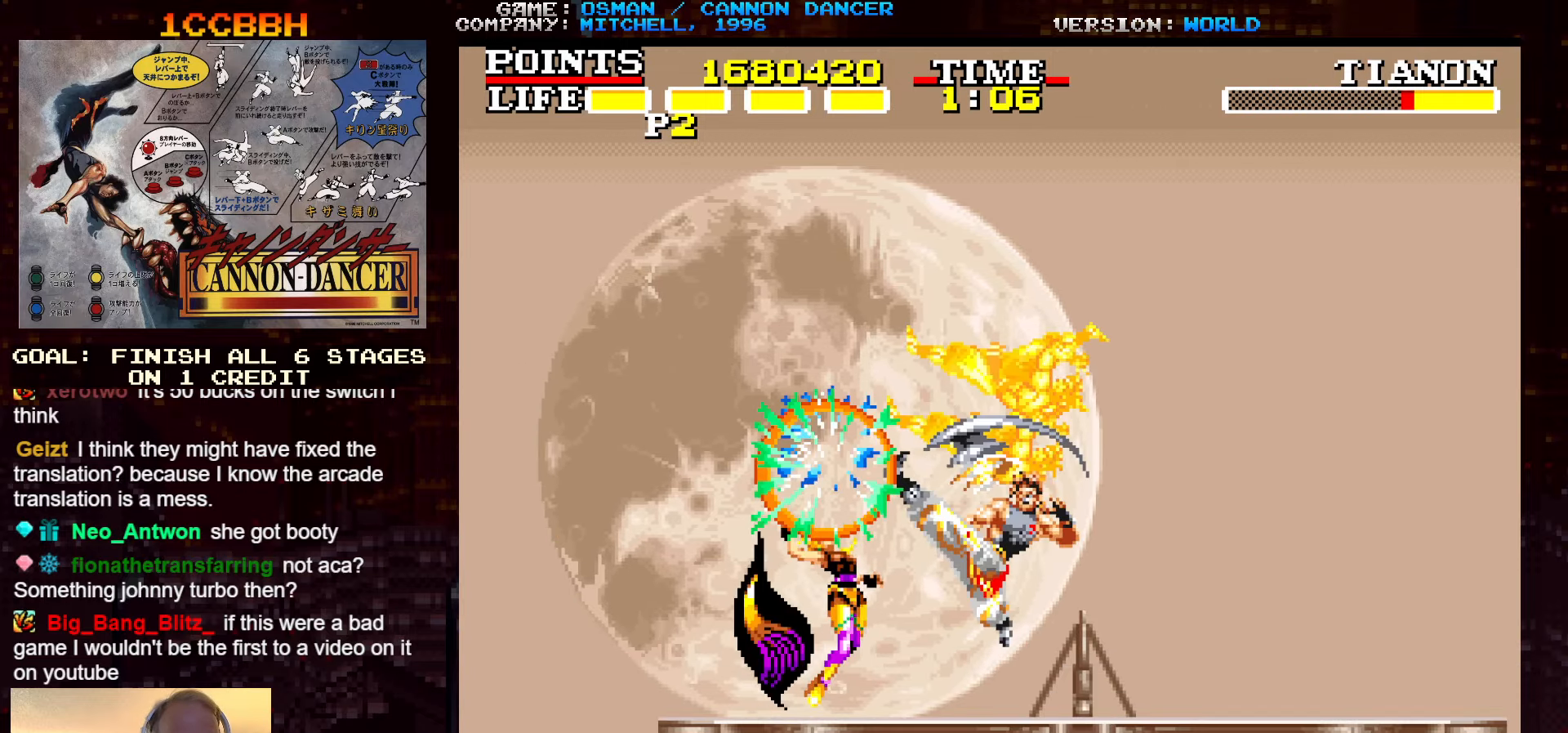
{"dt_ms": 500, "buttons": [], "left_stick": "right", "events": [[17, "SQUARE", "down"], [50, "SQUARE", "up"], [83, "SQUARE", "down"], [117, "SQUARE", "up"], [150, "SQUARE", "down"], [150, "left_stick", "down"], [183, "SQUARE", "up"], [217, "SQUARE", "down"], [250, "SQUARE", "up"], [300, "SQUARE", "down"], [333, "SQUARE", "up"], [350, "SQUARE", "down"], [367, "SQUARE", "up"], [417, "left_stick", "right"]]}
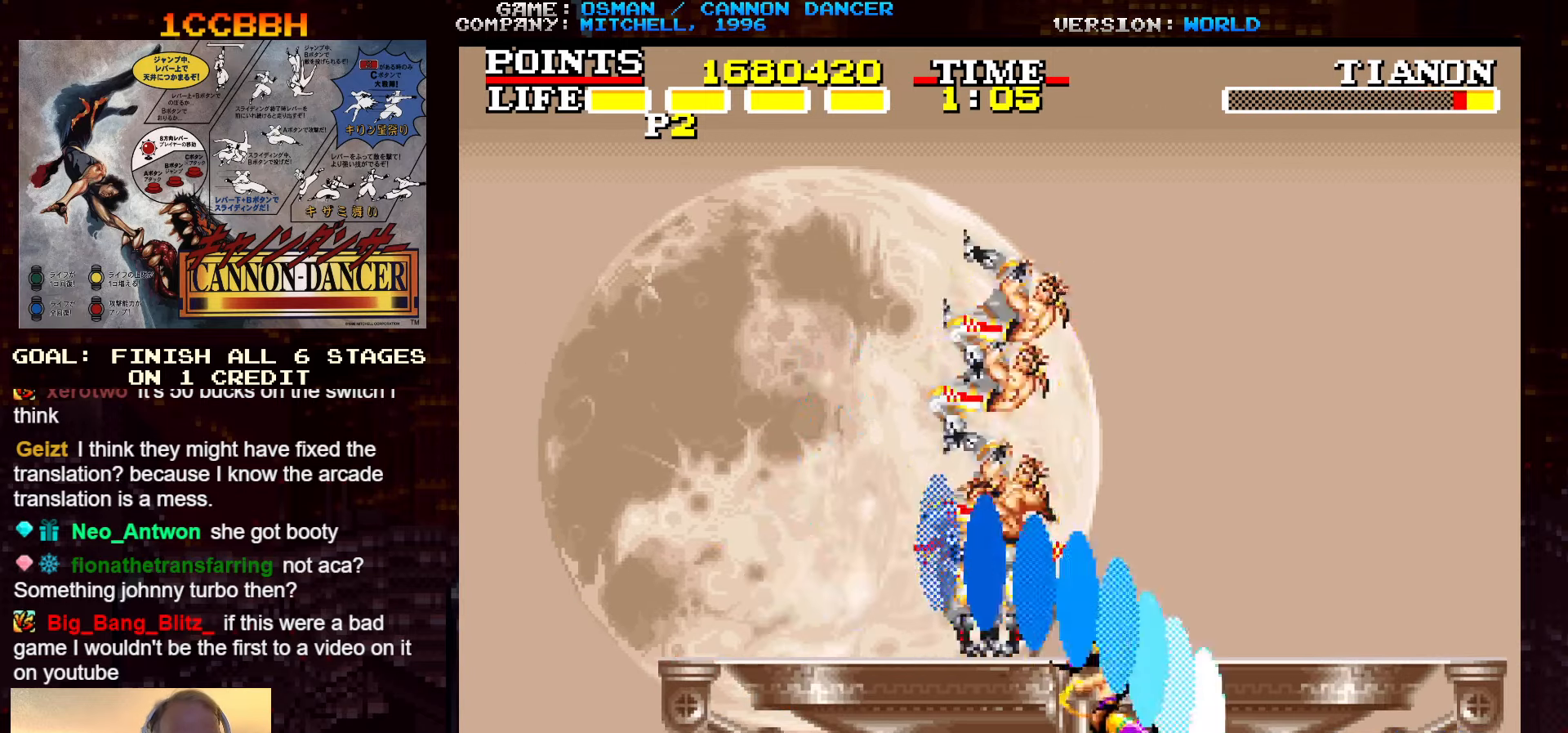
{"dt_ms": 500, "buttons": [], "left_stick": "right", "events": [[117, "left_stick", "center"], [150, "TRIANGLE", "down"], [267, "left_stick", "right"], [467, "TRIANGLE", "up"]]}
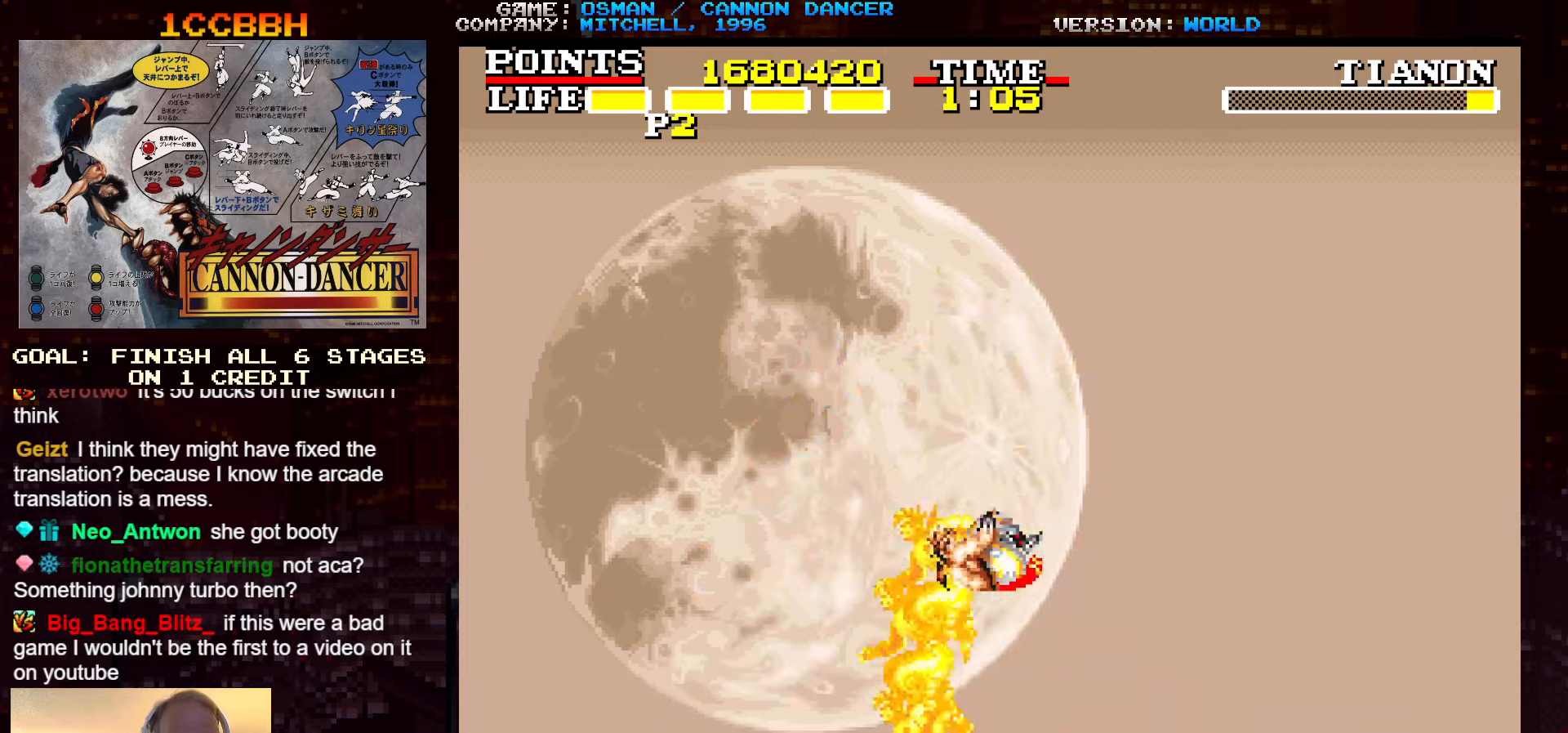
{"dt_ms": 500, "buttons": [], "left_stick": "left", "events": [[417, "left_stick", "left"]]}
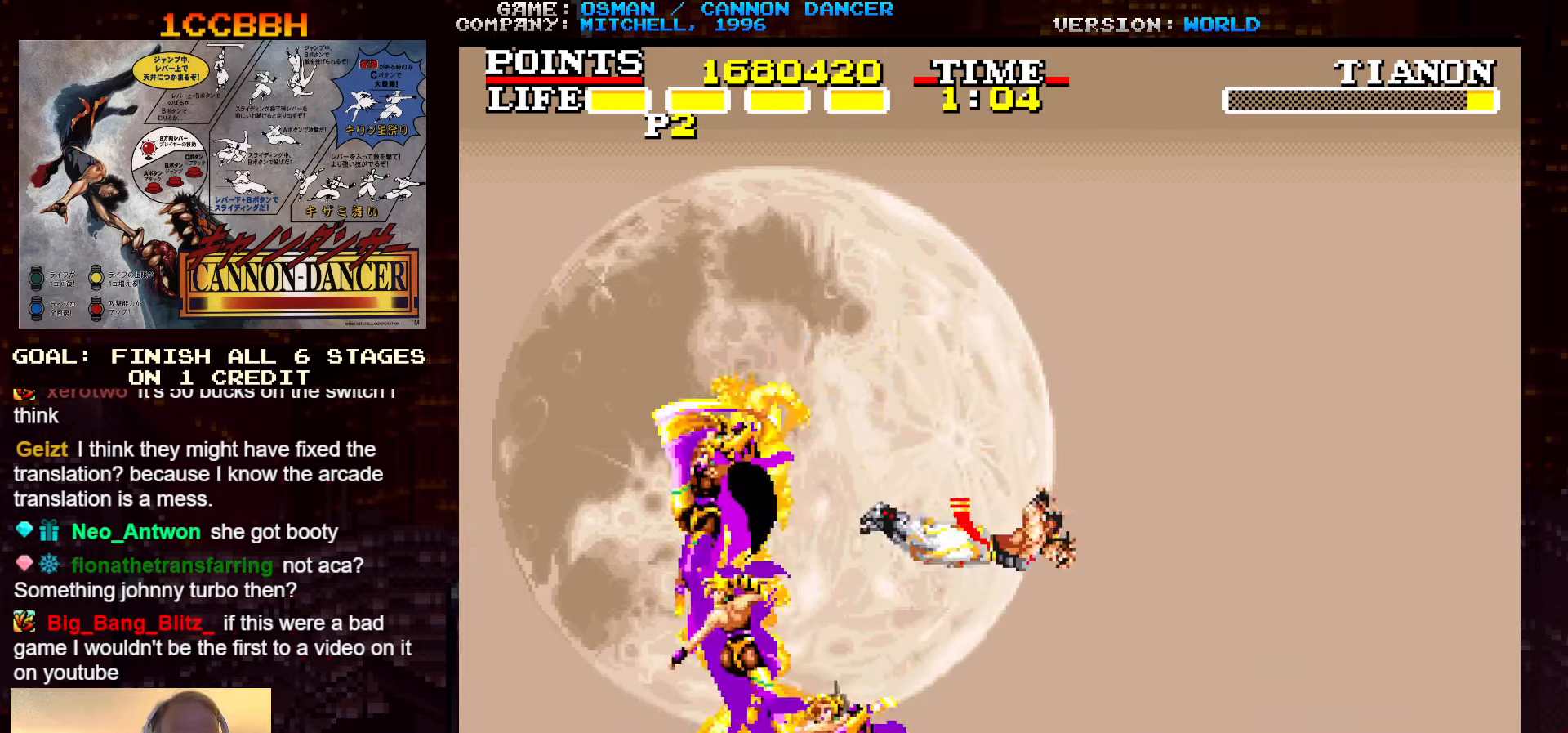
{"dt_ms": 500, "buttons": ["SQUARE"], "left_stick": "left", "events": [[184, "left_stick", "center"], [234, "TRIANGLE", "down"], [334, "TRIANGLE", "up"], [334, "left_stick", "left"], [367, "SQUARE", "down"], [417, "SQUARE", "up"], [484, "SQUARE", "down"]]}
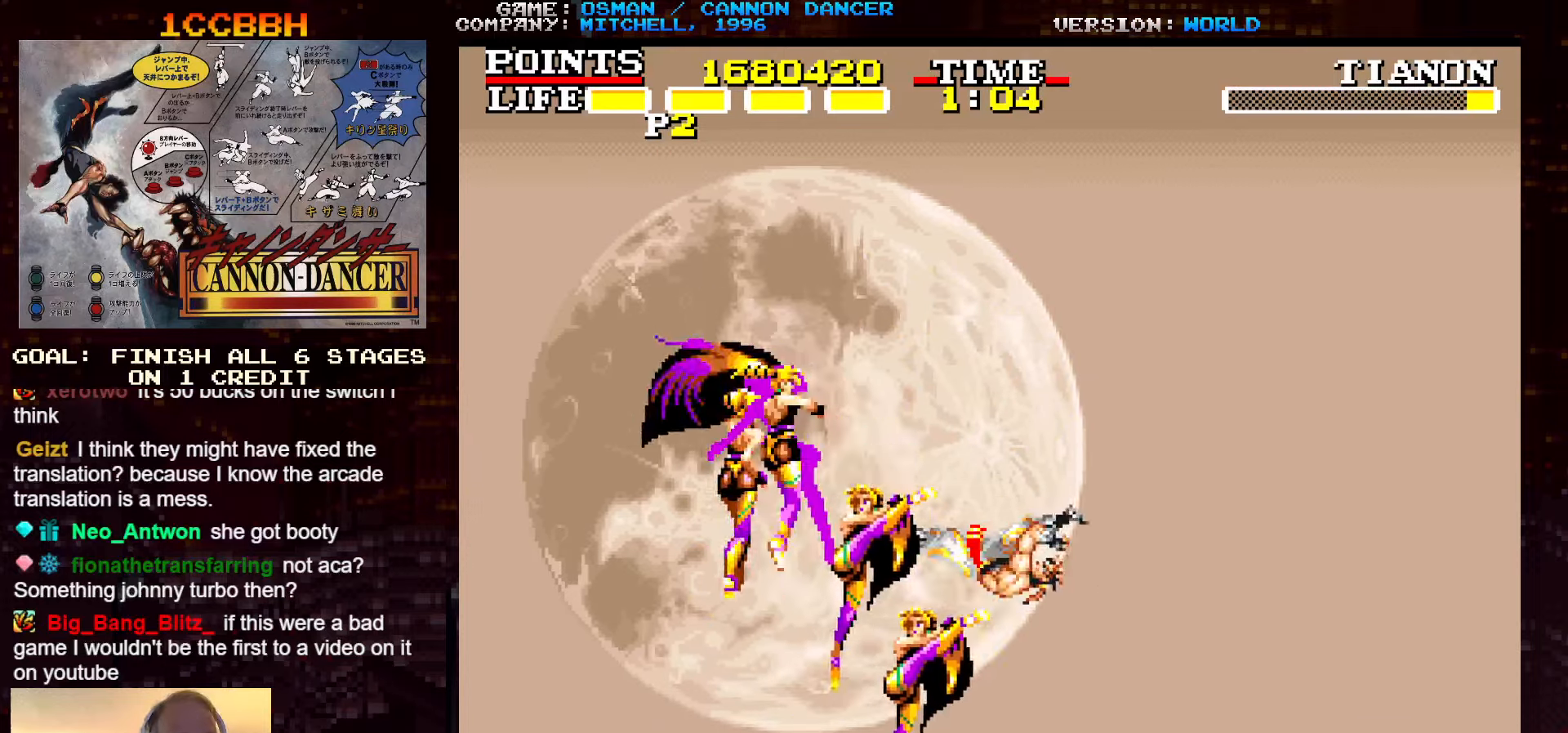
{"dt_ms": 500, "buttons": [], "left_stick": "center", "events": [[34, "SQUARE", "up"], [50, "SQUARE", "down"], [84, "SQUARE", "up"], [150, "SQUARE", "down"], [200, "SQUARE", "up"], [217, "SQUARE", "down"], [250, "SQUARE", "up"], [284, "left_stick", "center"], [317, "SQUARE", "down"], [367, "SQUARE", "up"], [384, "SQUARE", "down"], [417, "SQUARE", "up"], [467, "SQUARE", "down"], [500, "SQUARE", "up"]]}
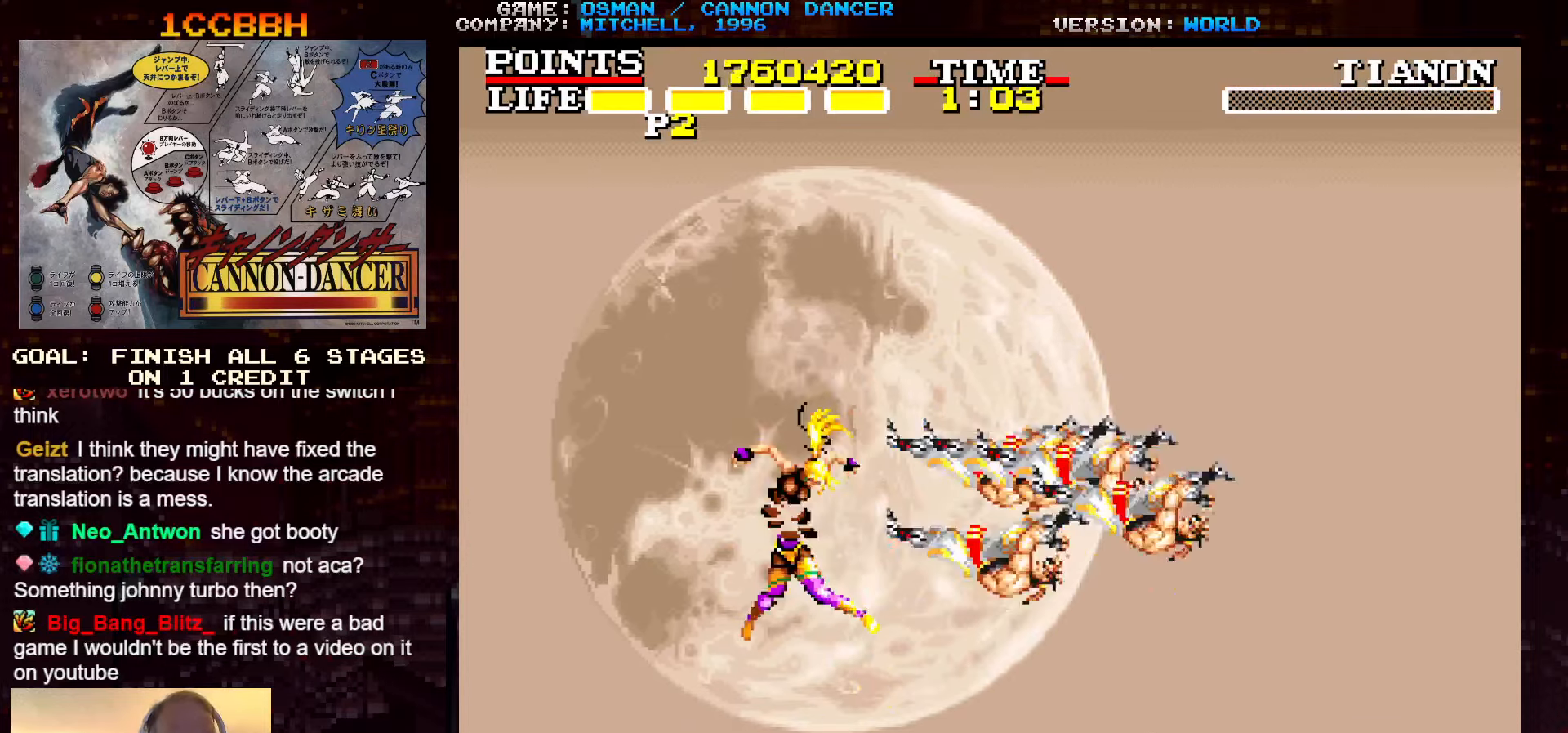
{"dt_ms": 500, "buttons": [], "left_stick": "right", "events": [[17, "SQUARE", "down"], [67, "SQUARE", "up"], [134, "left_stick", "right"]]}
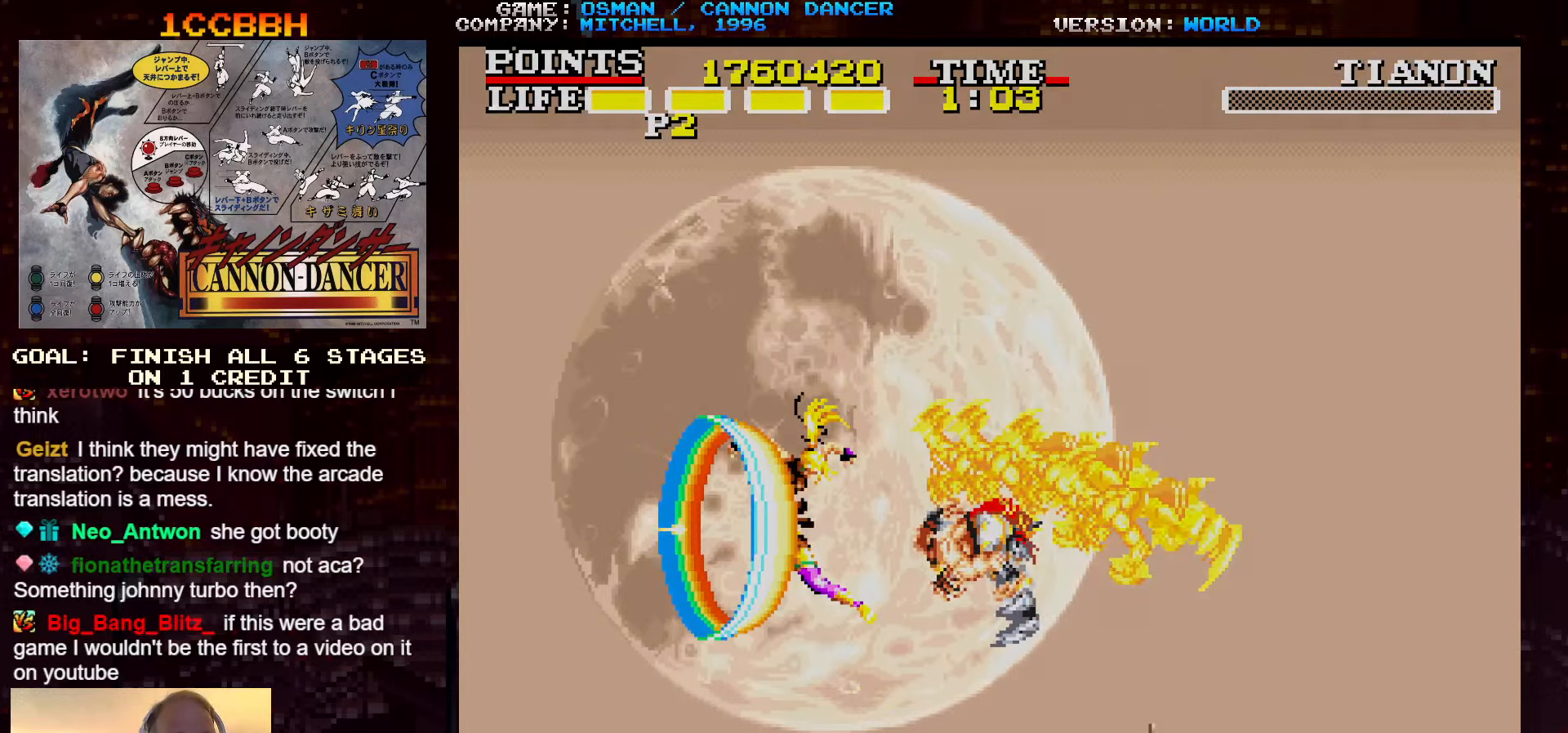
{"dt_ms": 500, "buttons": [], "left_stick": "center", "events": [[217, "left_stick", "center"]]}